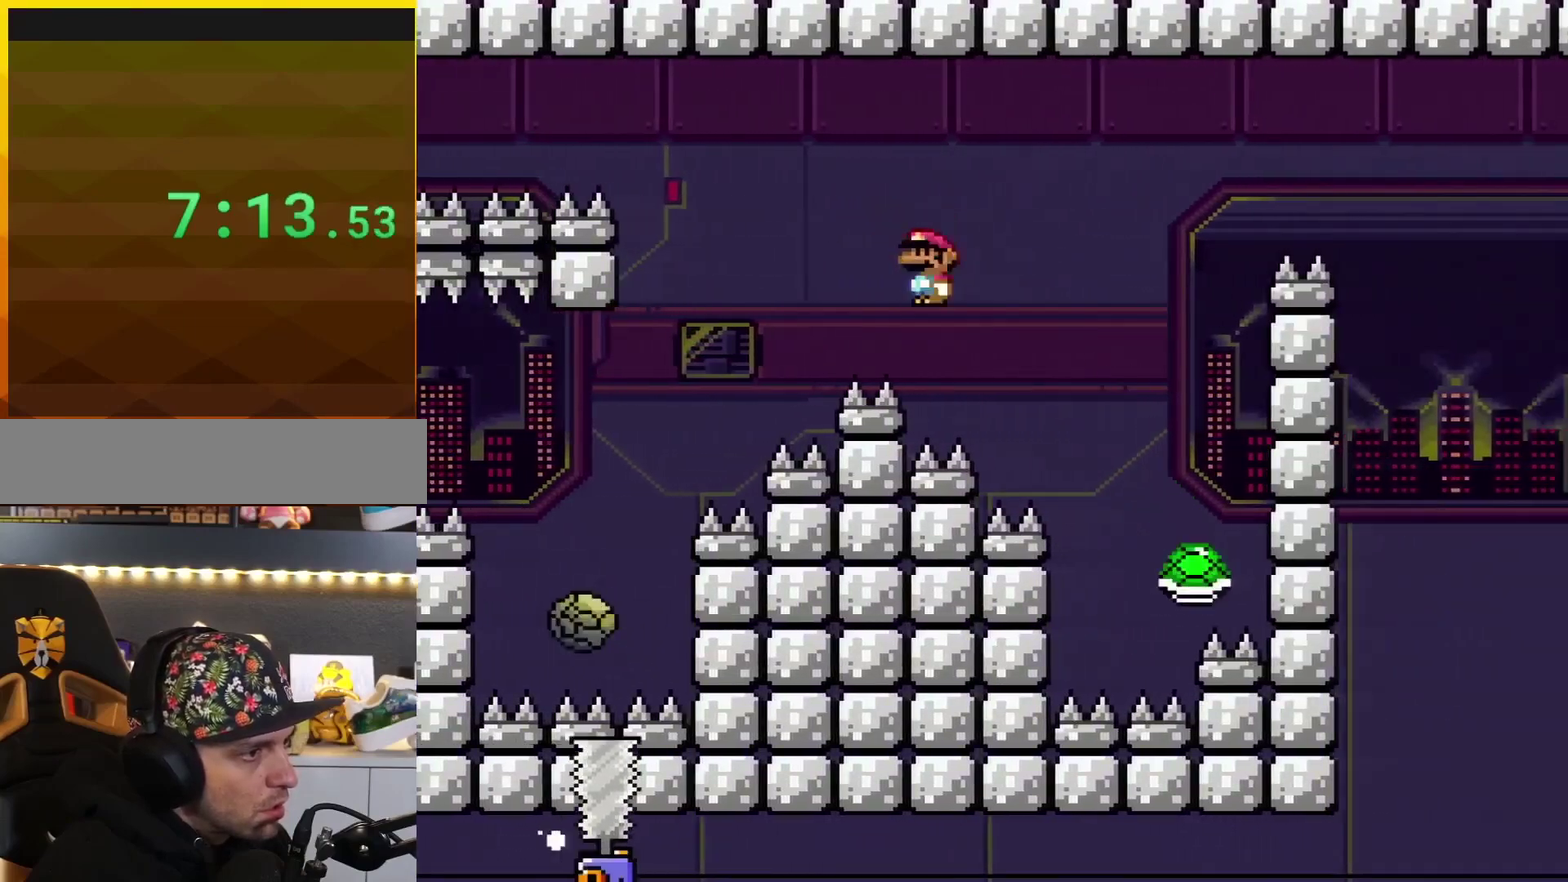
Gameplay with a controller (Nintendo layout); each line is a JSON object with the inputs held at the frame after it. "events" lists button and stick changes between this image and that frame as [ms after this image, input, new state], when the widget could be followed in between. Not read: L3 R3.
{"buttons": ["B", "Y", "DPAD_LEFT"], "events": [[250, "A", "up"], [283, "X", "up"], [283, "Y", "down"], [300, "B", "down"], [333, "DPAD_LEFT", "down"], [333, "DPAD_RIGHT", "up"]]}
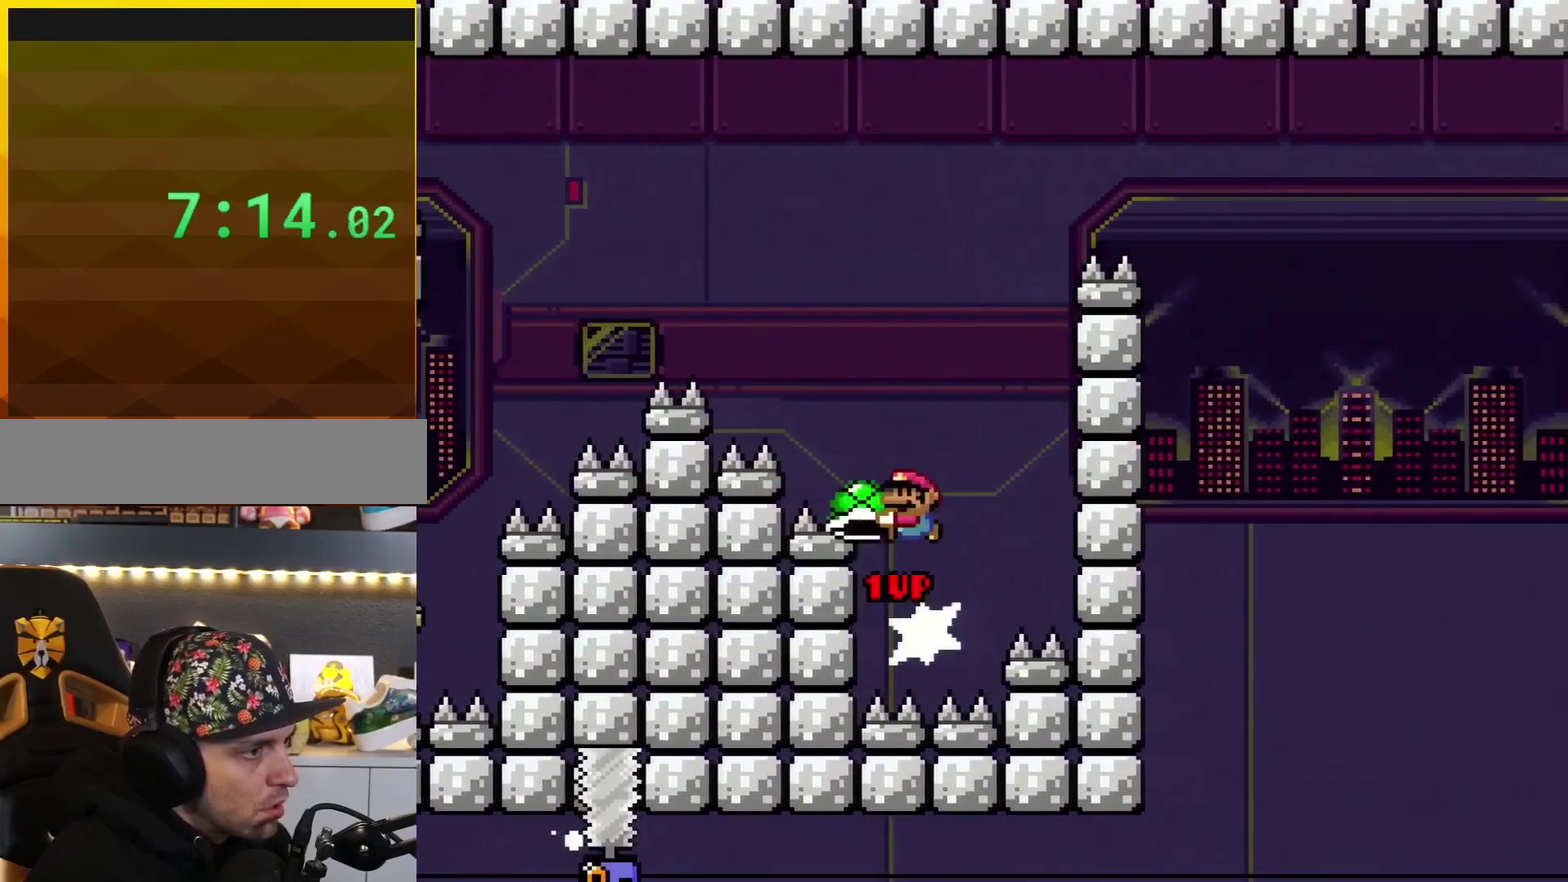
{"buttons": ["B"], "events": [[150, "DPAD_LEFT", "up"], [184, "DPAD_RIGHT", "down"], [300, "DPAD_RIGHT", "up"], [434, "Y", "up"]]}
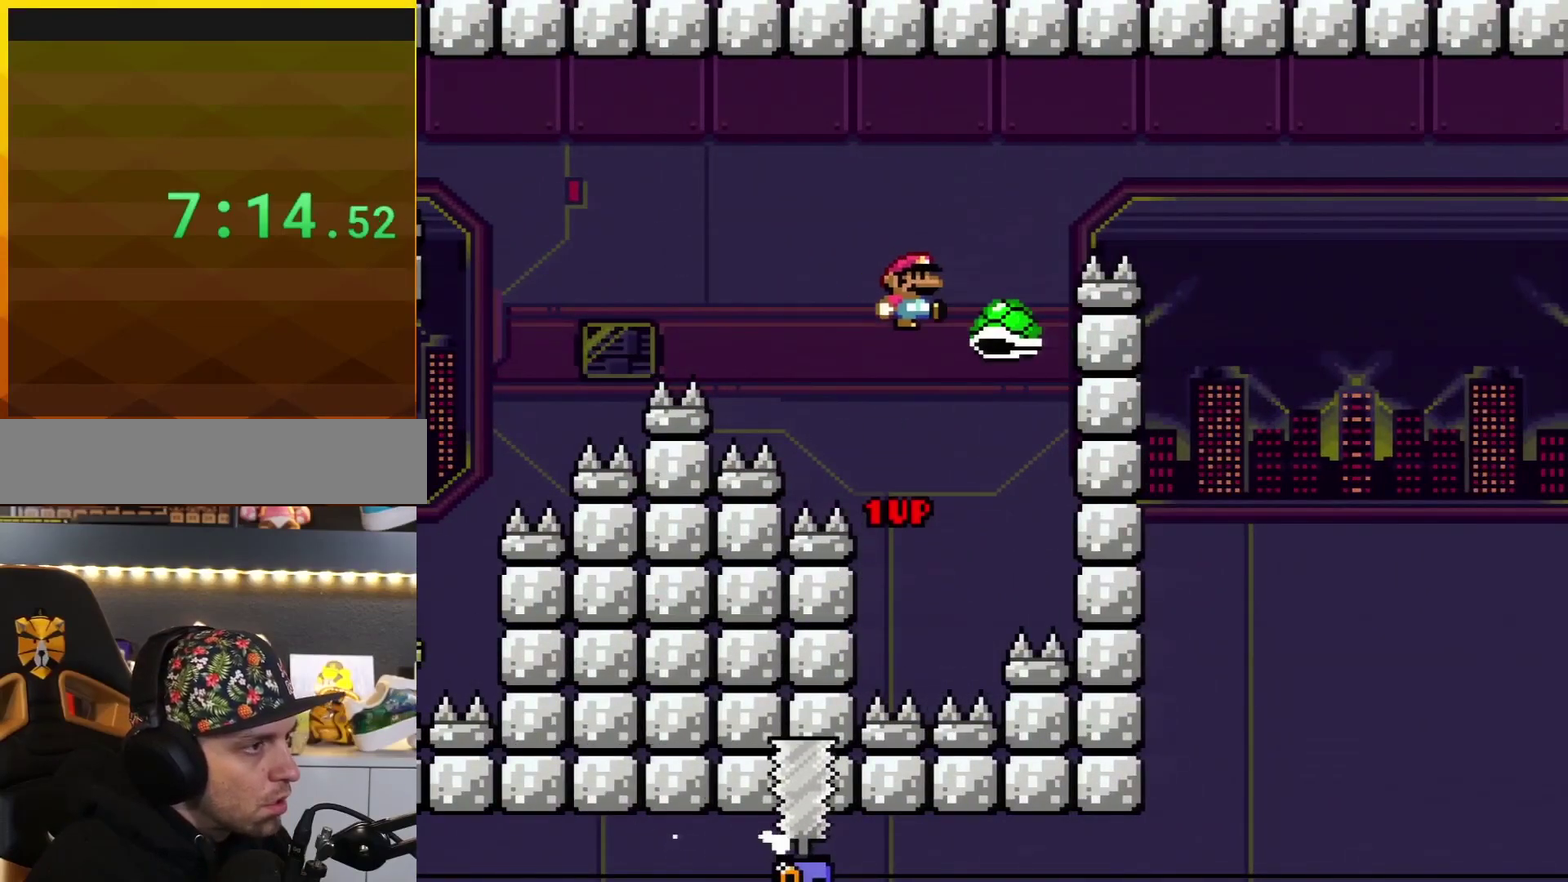
{"buttons": ["B", "Y", "DPAD_RIGHT"], "events": [[83, "DPAD_RIGHT", "down"], [116, "Y", "down"]]}
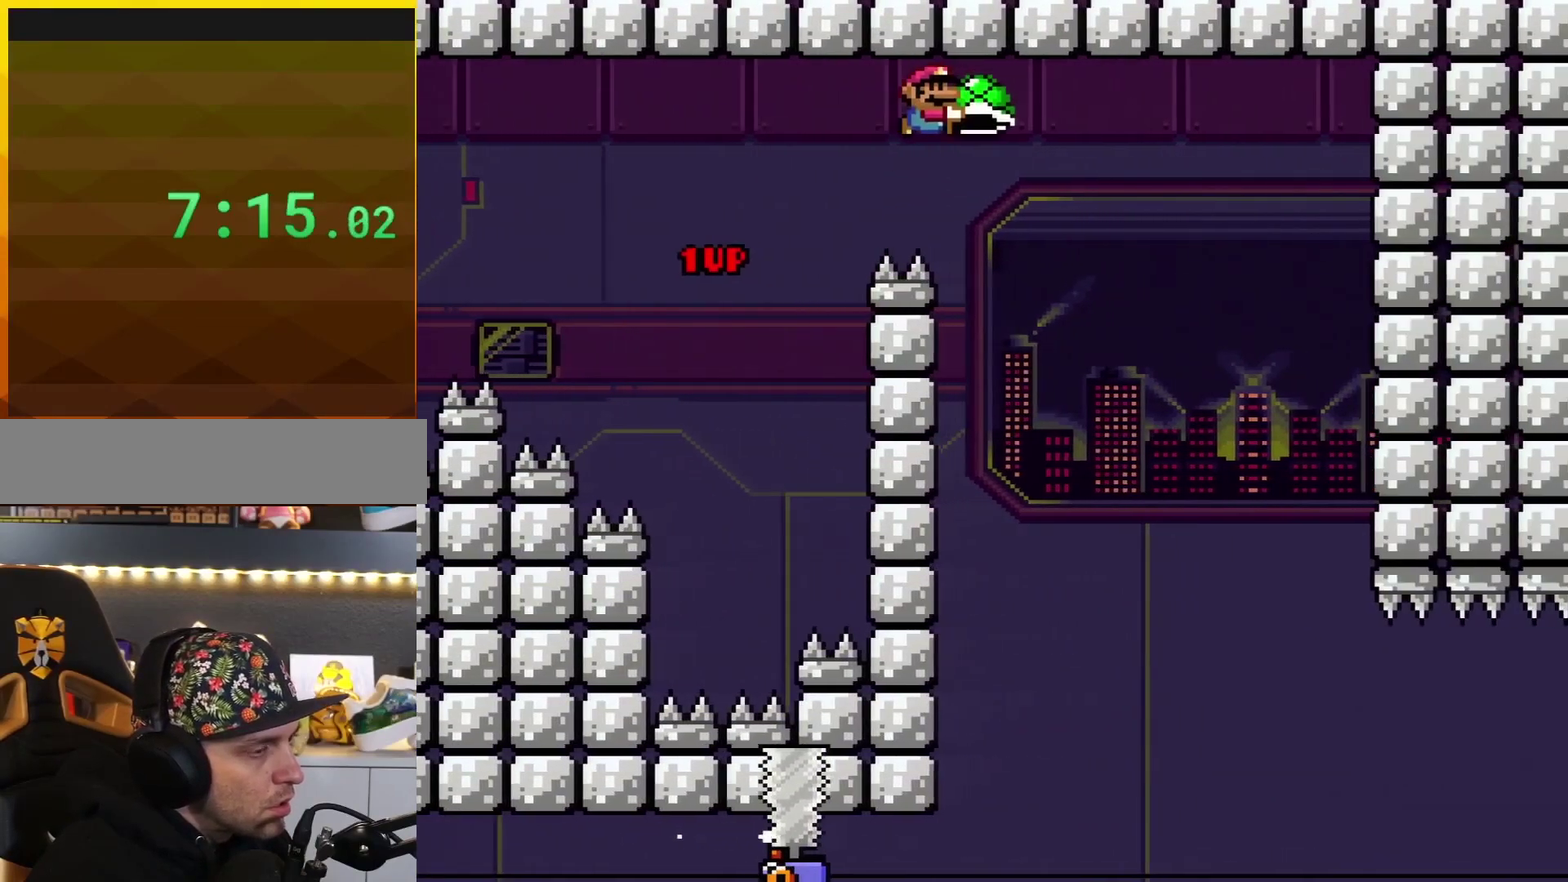
{"buttons": ["B", "Y", "DPAD_UP", "DPAD_RIGHT"], "events": [[217, "DPAD_LEFT", "down"], [217, "DPAD_RIGHT", "up"], [367, "DPAD_LEFT", "up"], [367, "DPAD_RIGHT", "down"], [501, "DPAD_UP", "down"]]}
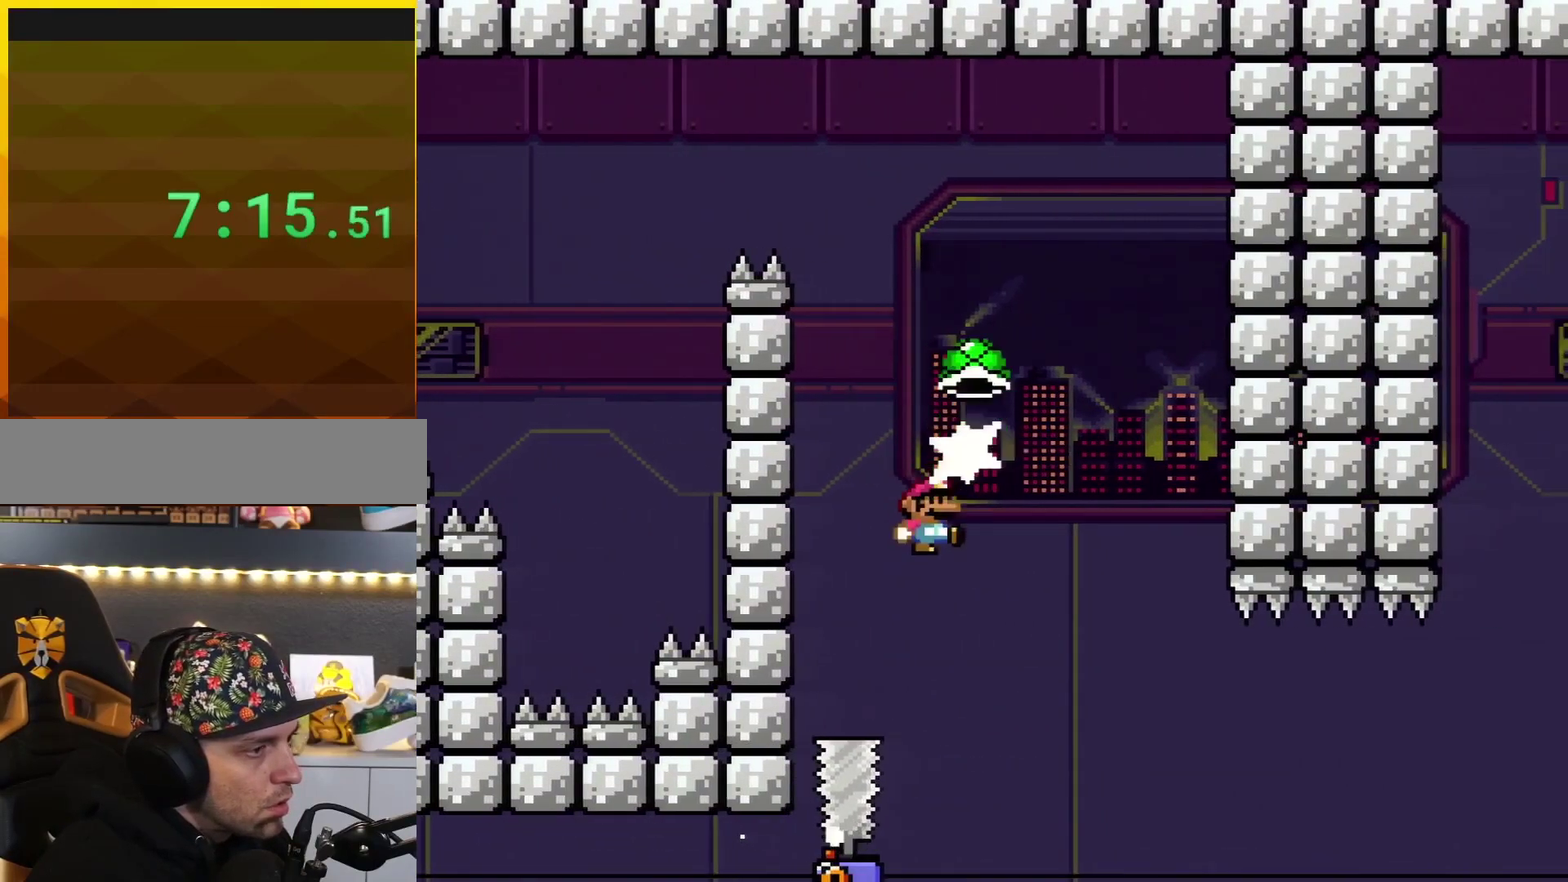
{"buttons": ["A", "X"], "events": [[33, "DPAD_RIGHT", "up"], [50, "B", "up"], [50, "Y", "up"], [116, "A", "down"], [116, "DPAD_LEFT", "down"], [150, "DPAD_UP", "up"], [150, "X", "down"], [183, "DPAD_LEFT", "up"], [217, "DPAD_RIGHT", "down"], [283, "A", "up"], [350, "A", "down"], [367, "DPAD_RIGHT", "up"]]}
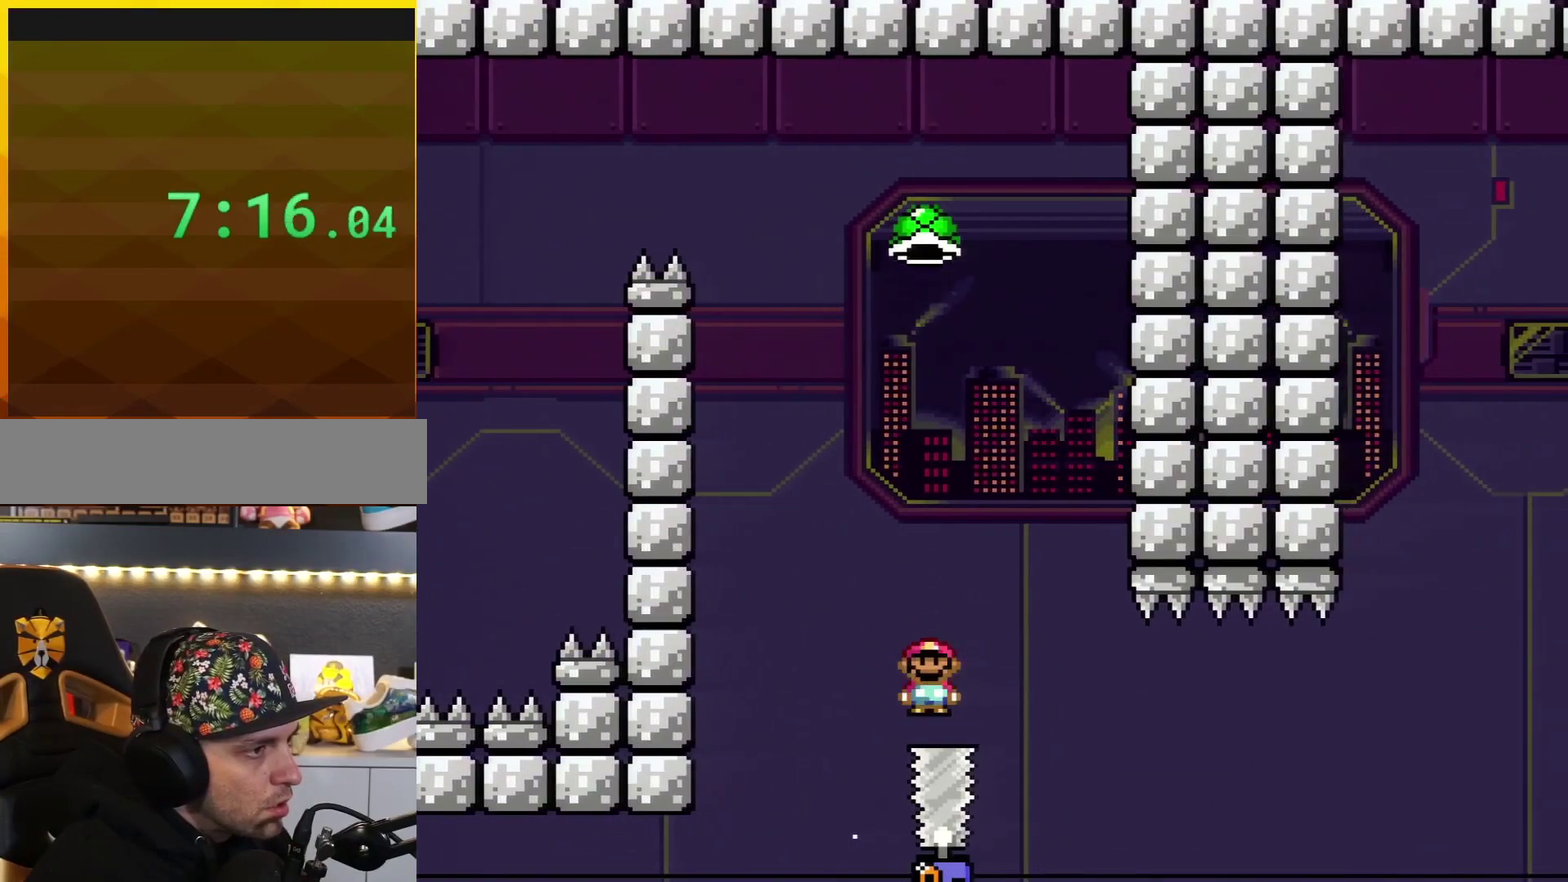
{"buttons": ["X", "DPAD_RIGHT"], "events": [[34, "A", "up"], [84, "A", "down"], [84, "DPAD_LEFT", "down"], [150, "DPAD_LEFT", "up"], [150, "DPAD_RIGHT", "down"], [334, "A", "up"]]}
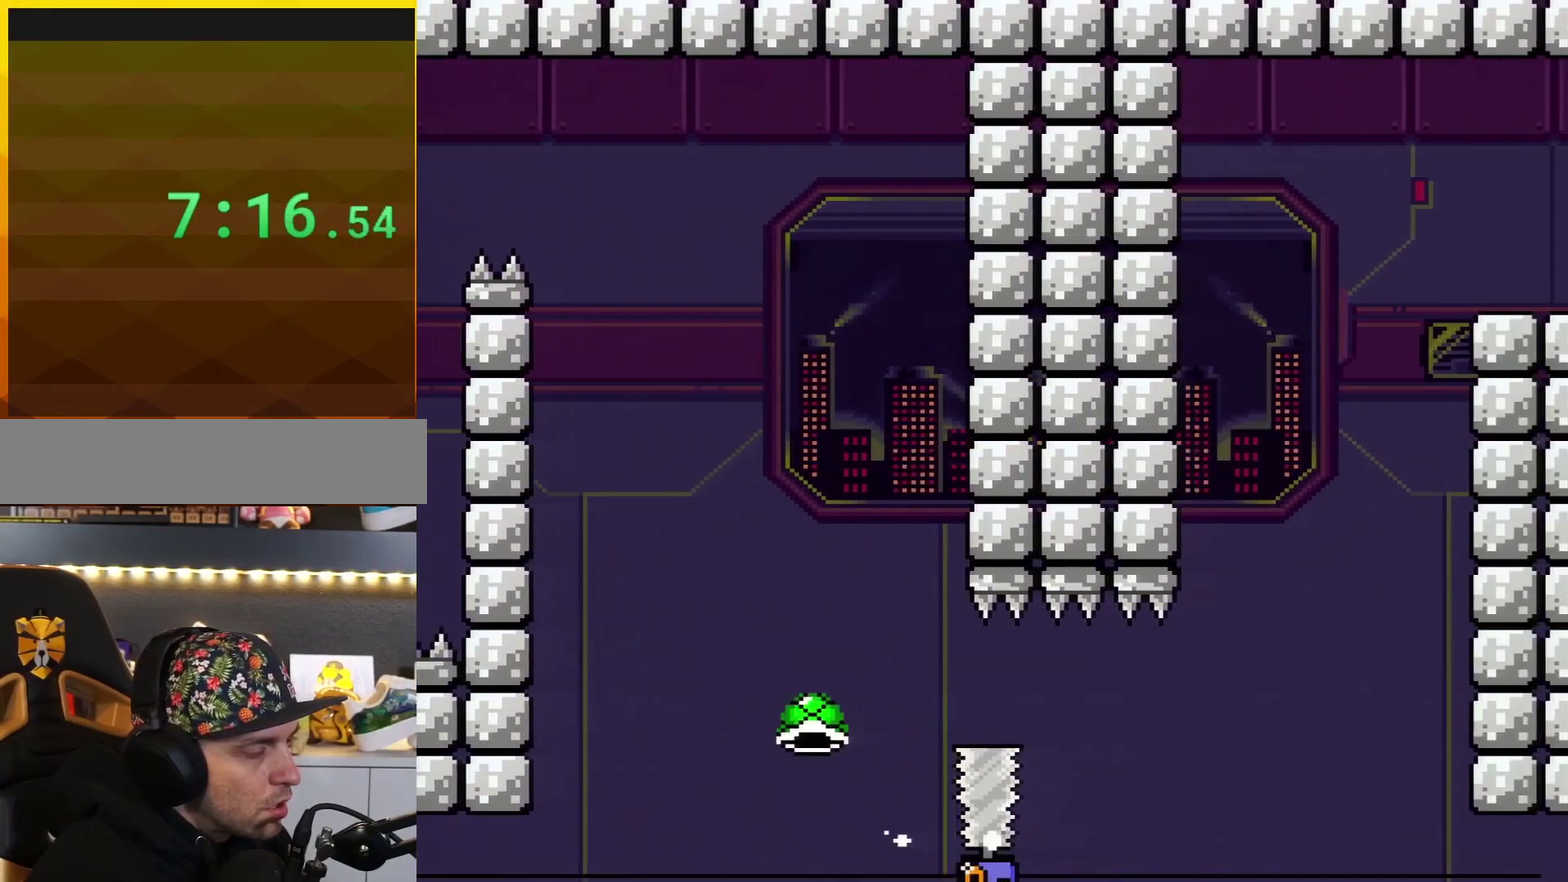
{"buttons": ["Y"], "events": [[83, "DPAD_RIGHT", "up"], [183, "X", "up"], [250, "Y", "down"]]}
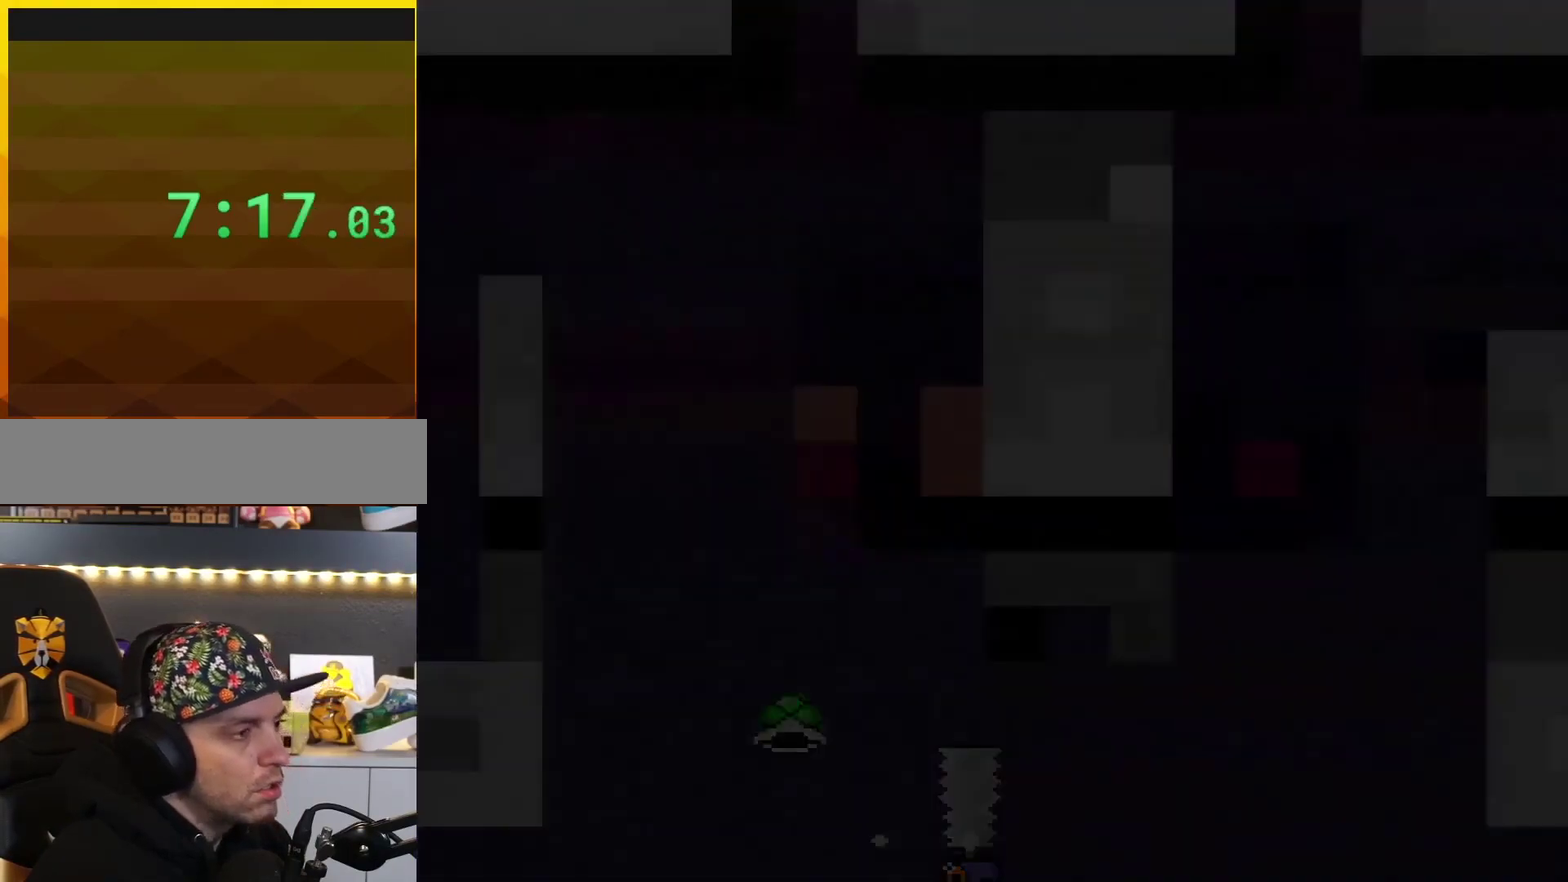
{"buttons": ["Y"], "events": []}
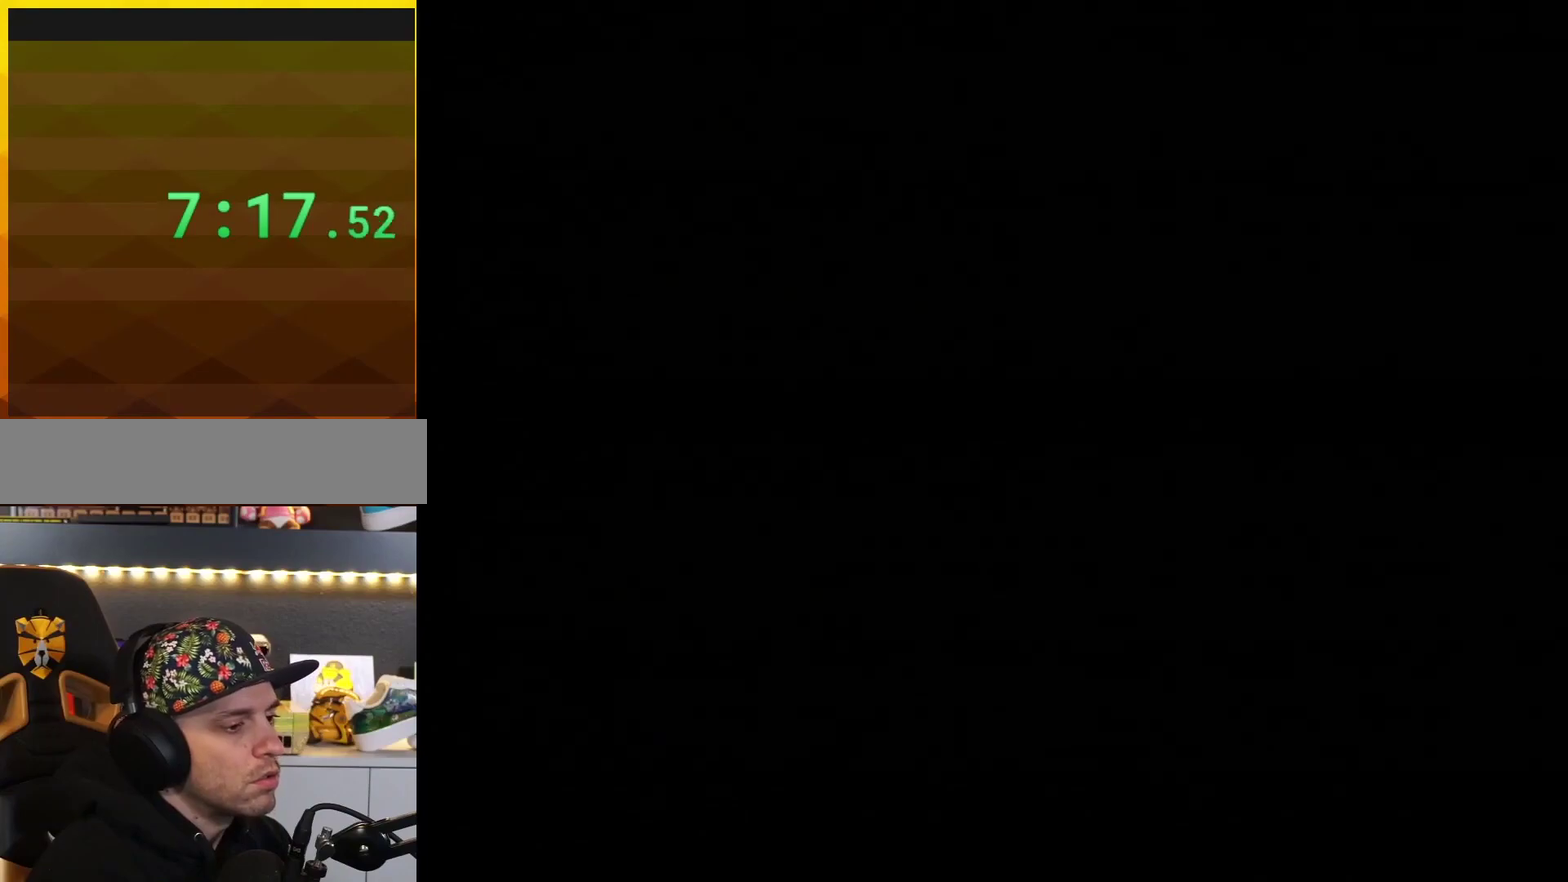
{"buttons": ["Y"], "events": []}
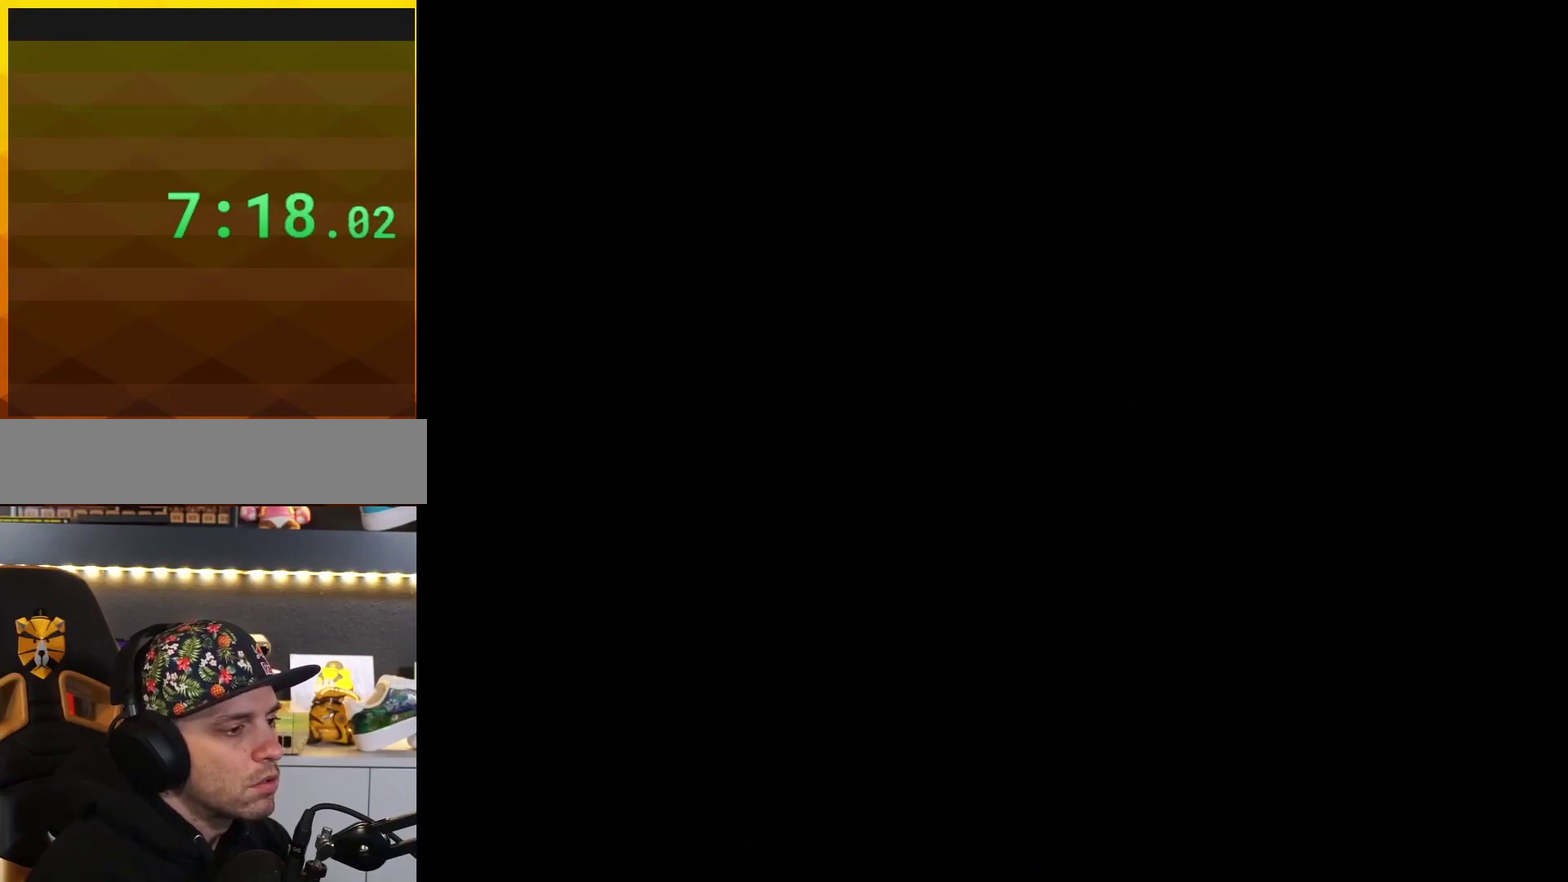
{"buttons": ["B", "Y", "DPAD_UP", "DPAD_RIGHT"], "events": [[50, "B", "down"], [50, "DPAD_RIGHT", "down"], [84, "DPAD_UP", "down"]]}
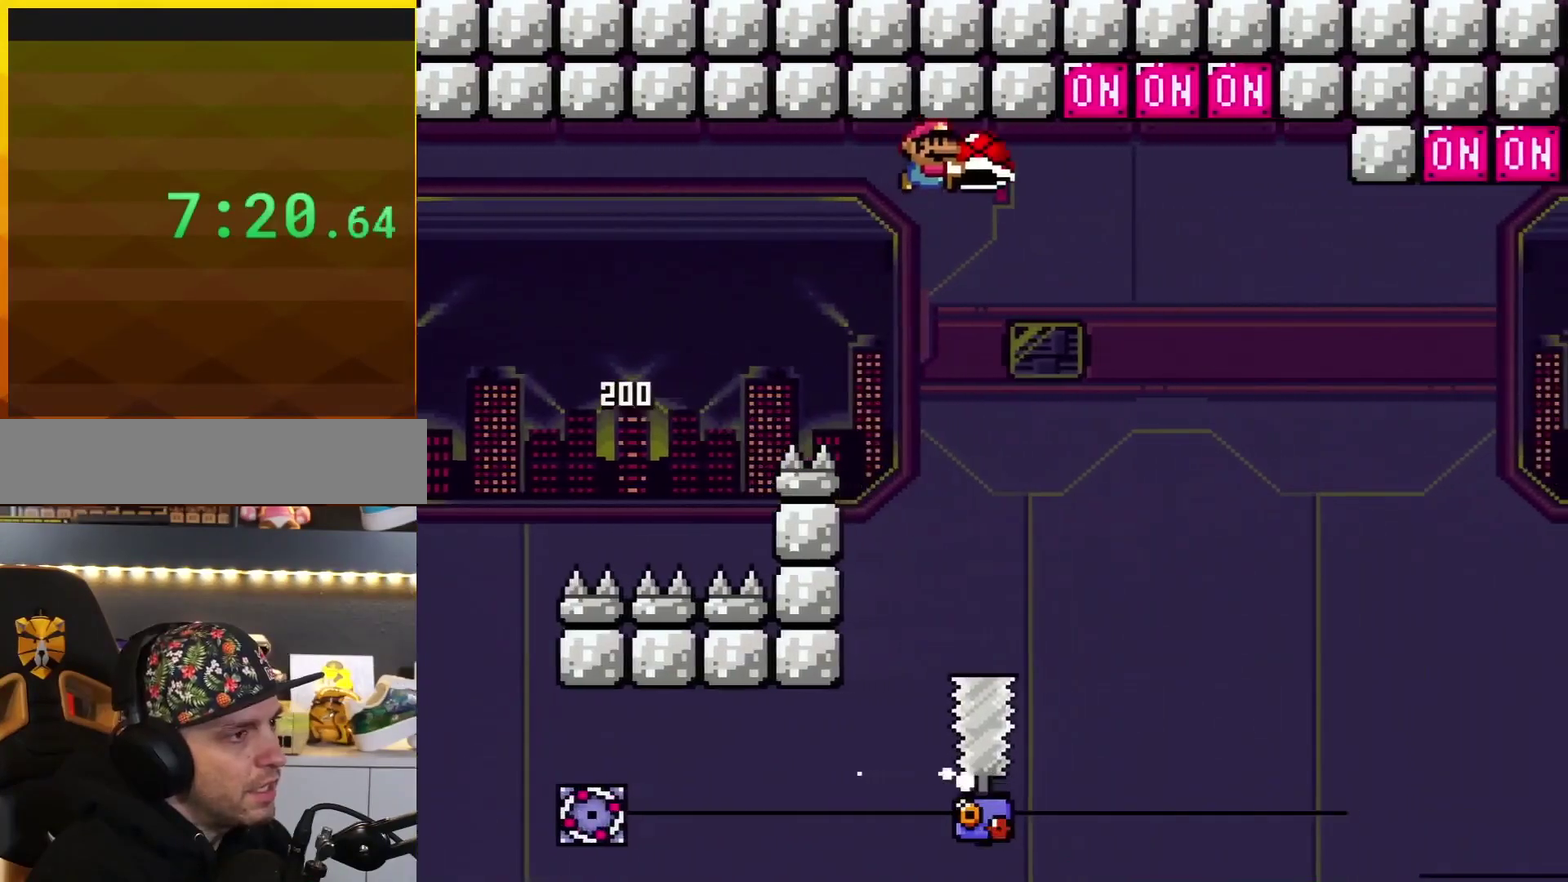
{"buttons": ["A", "X", "DPAD_UP", "DPAD_RIGHT"], "events": [[300, "B", "up"], [333, "Y", "up"], [450, "X", "down"], [483, "A", "down"]]}
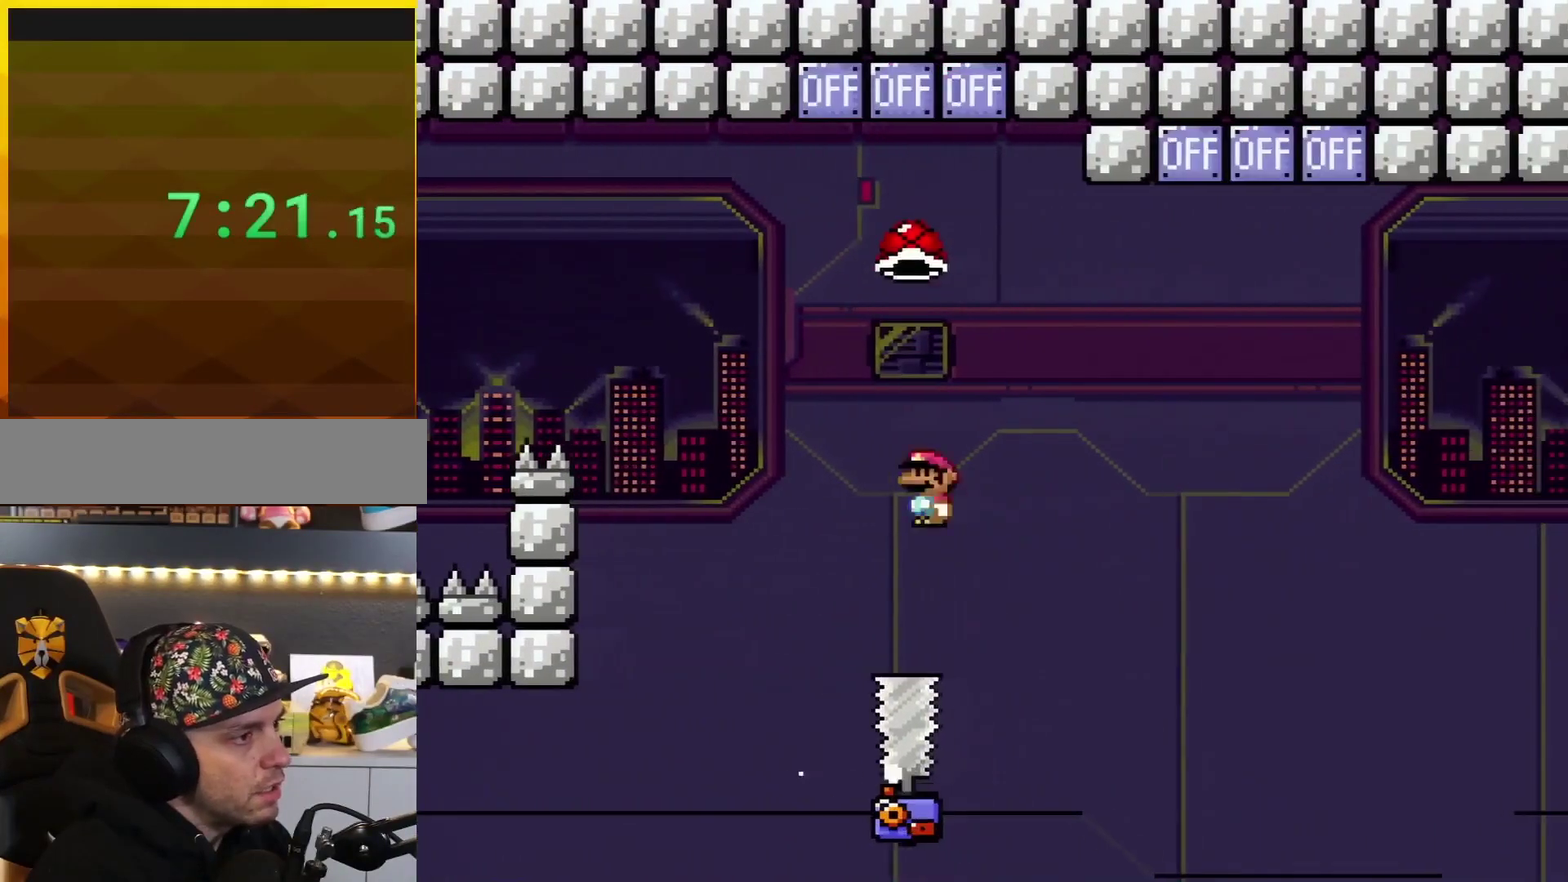
{"buttons": ["A", "X", "DPAD_UP", "DPAD_RIGHT"], "events": [[34, "DPAD_RIGHT", "up"], [67, "DPAD_LEFT", "down"], [67, "DPAD_UP", "up"], [234, "DPAD_LEFT", "up"], [234, "DPAD_RIGHT", "down"], [351, "DPAD_UP", "down"]]}
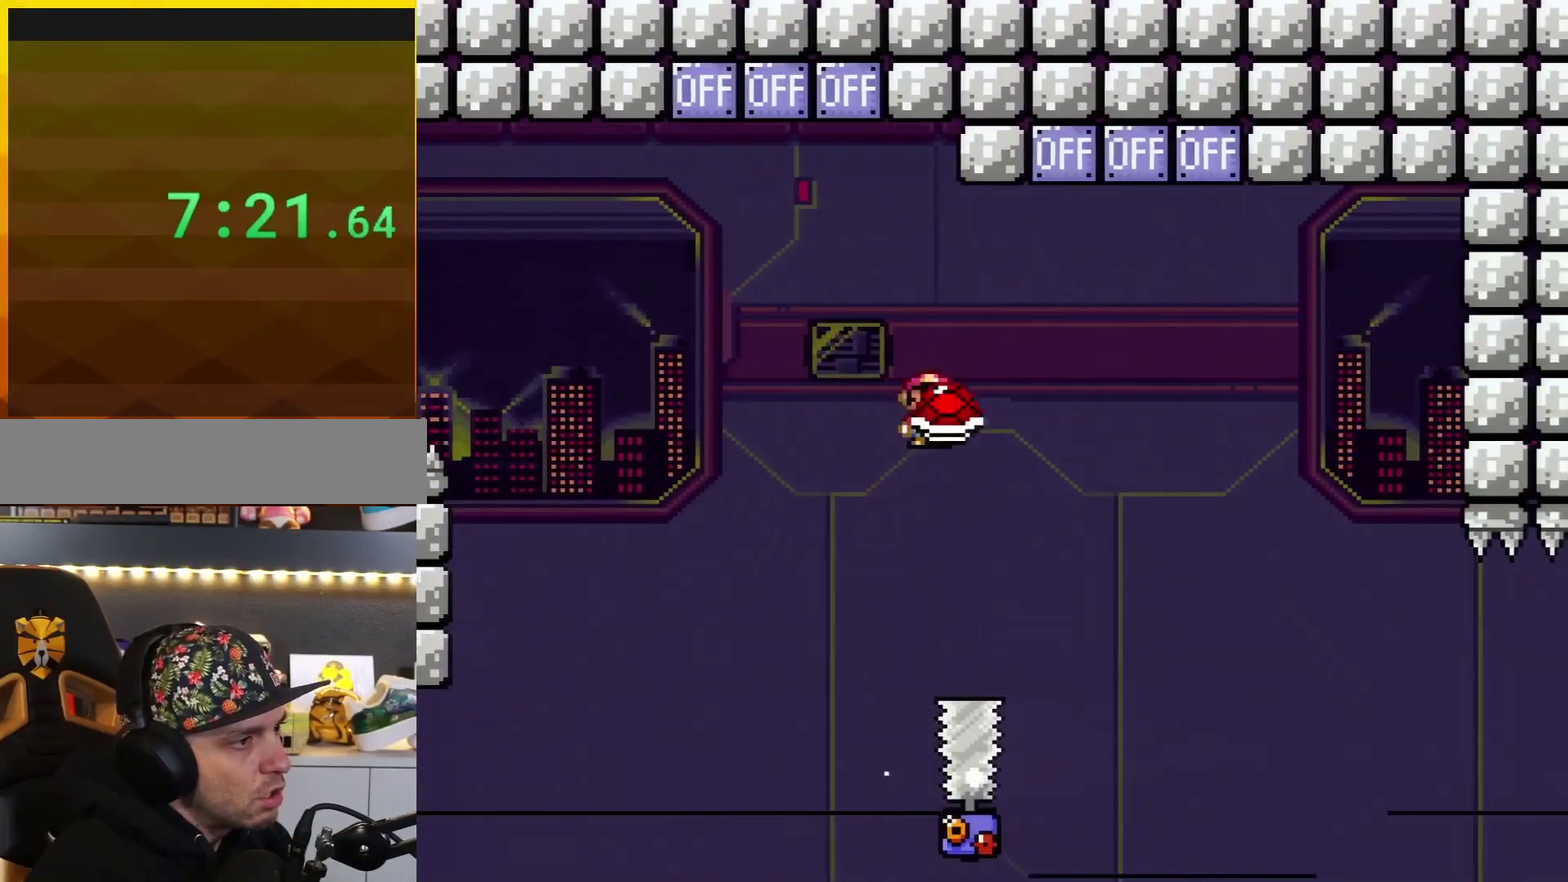
{"buttons": ["X", "DPAD_UP", "DPAD_RIGHT"], "events": [[350, "A", "up"], [384, "X", "up"], [467, "X", "down"]]}
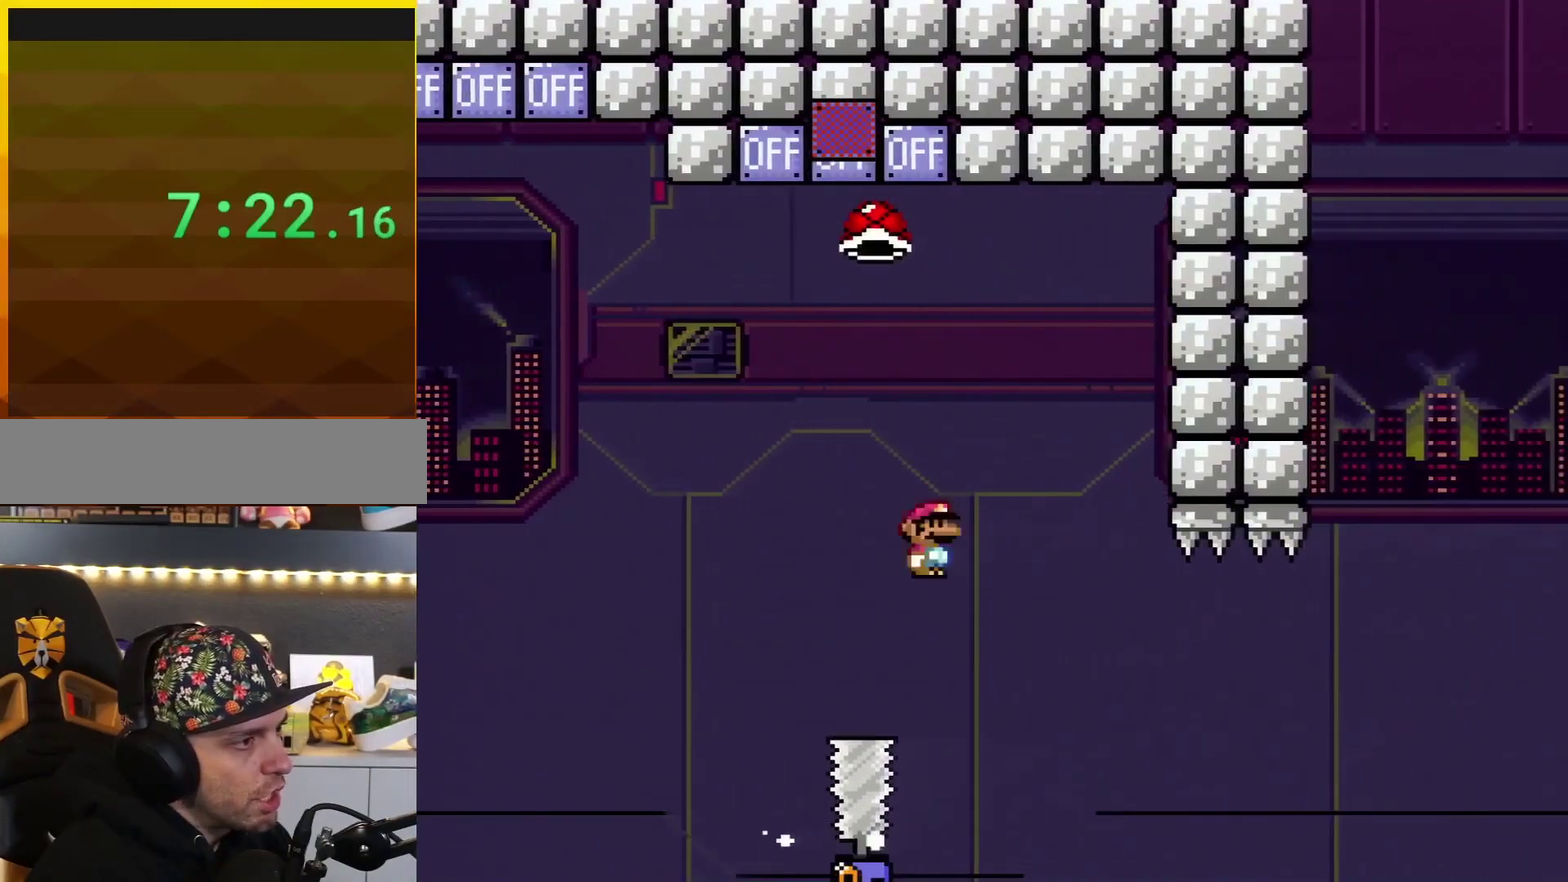
{"buttons": ["X", "DPAD_RIGHT"], "events": [[34, "A", "down"], [67, "DPAD_LEFT", "down"], [67, "DPAD_RIGHT", "up"], [67, "DPAD_UP", "up"], [284, "DPAD_LEFT", "up"], [284, "DPAD_RIGHT", "down"], [384, "A", "up"]]}
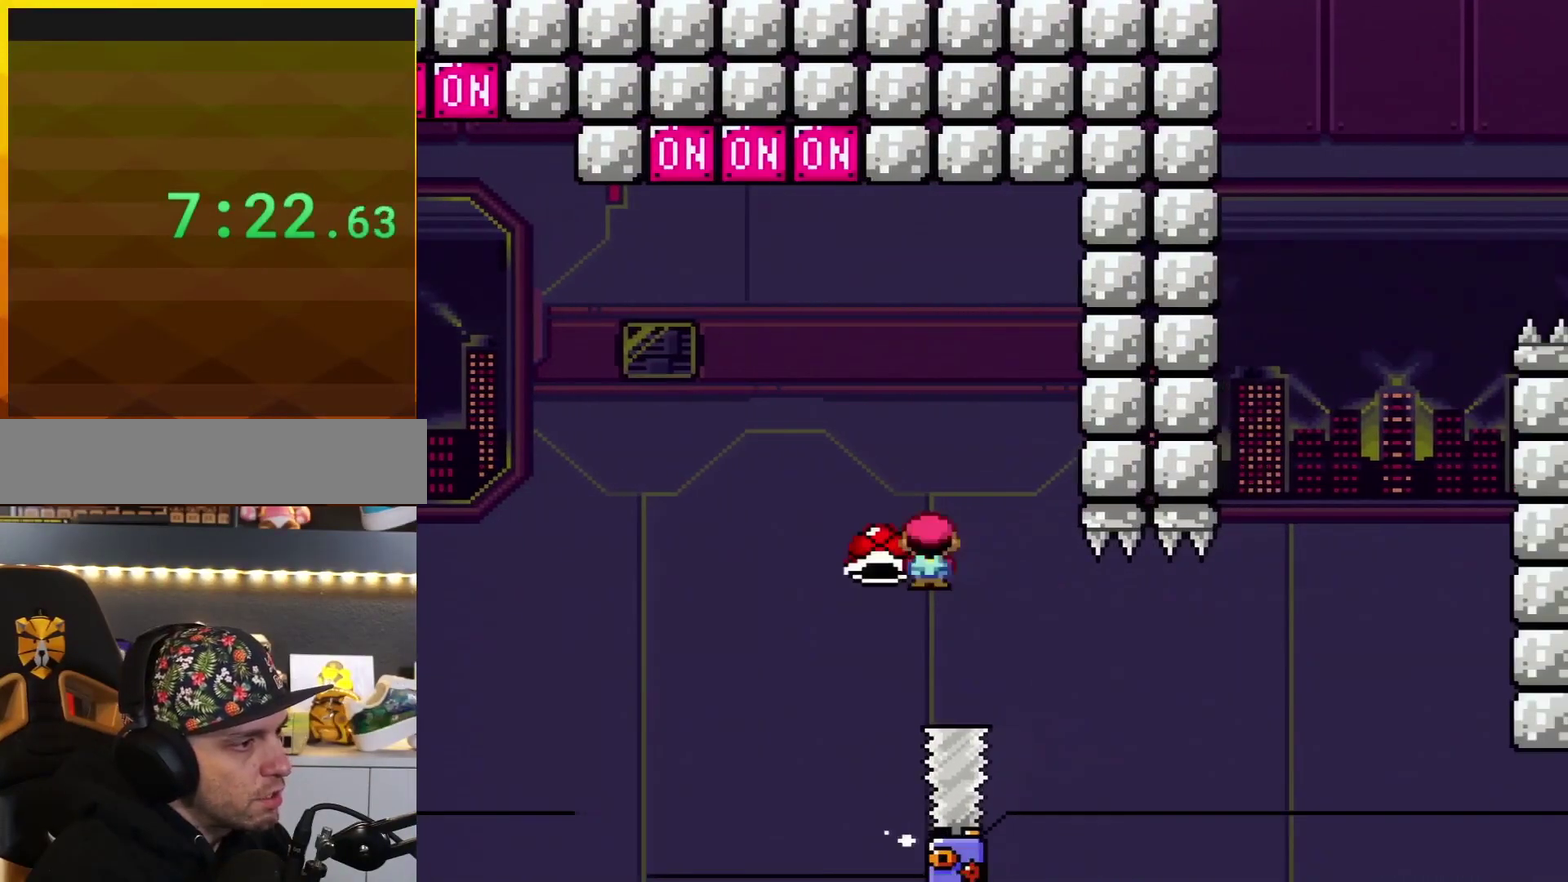
{"buttons": ["X", "DPAD_RIGHT"], "events": [[33, "DPAD_RIGHT", "up"], [467, "DPAD_RIGHT", "down"]]}
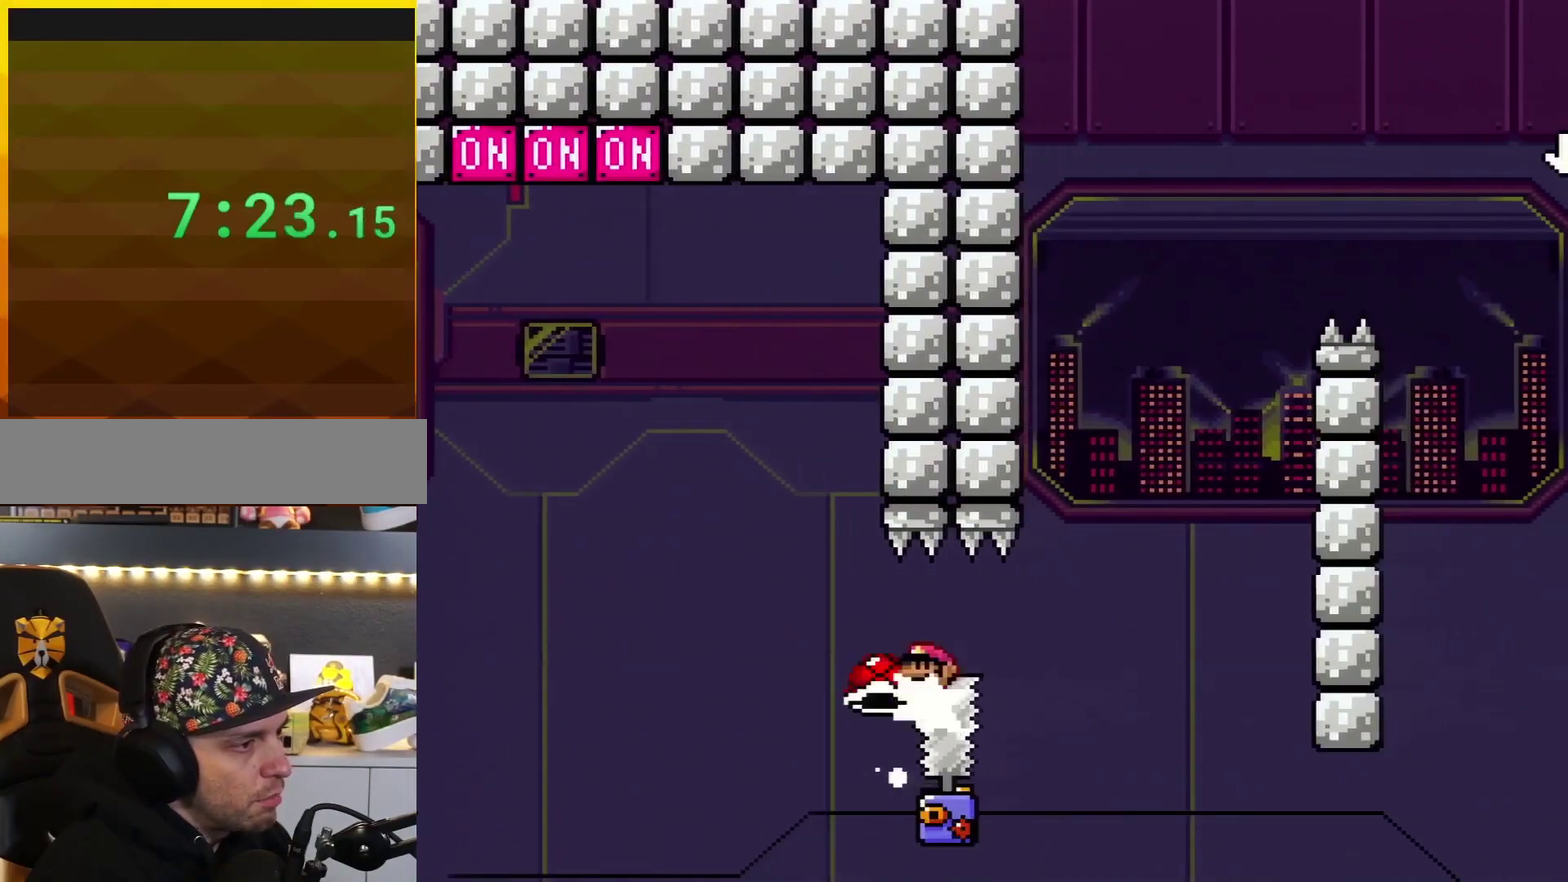
{"buttons": ["A", "X", "DPAD_LEFT"], "events": [[34, "DPAD_RIGHT", "up"], [284, "A", "down"], [384, "DPAD_LEFT", "down"]]}
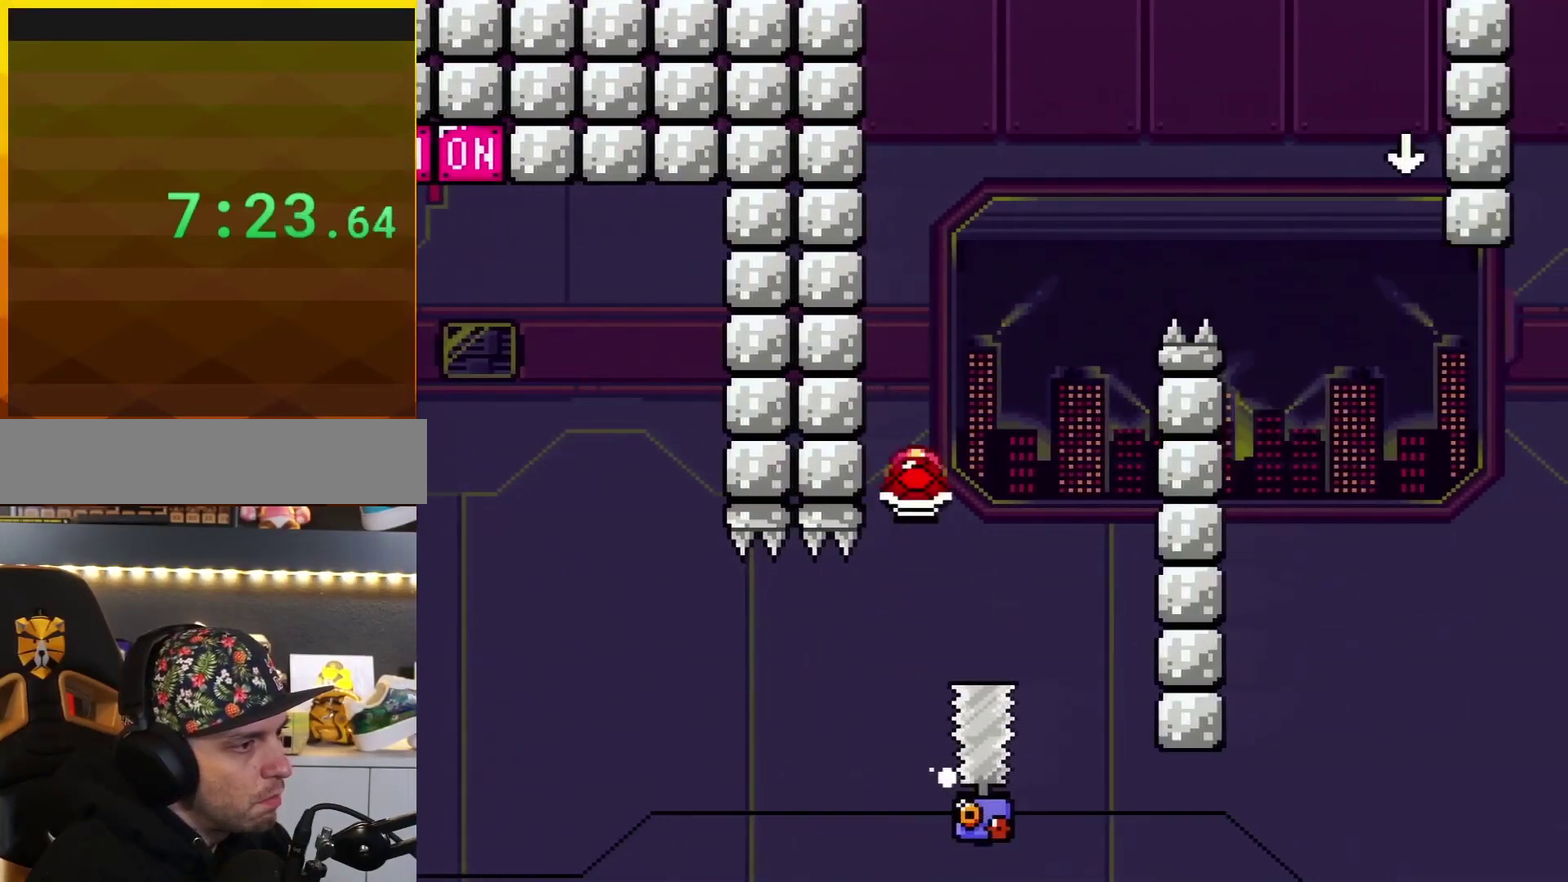
{"buttons": ["B", "Y", "DPAD_UP", "DPAD_RIGHT"], "events": [[67, "DPAD_LEFT", "up"], [67, "DPAD_RIGHT", "down"], [250, "X", "up"], [317, "A", "up"], [317, "DPAD_RIGHT", "up"], [417, "B", "down"], [417, "Y", "down"], [450, "DPAD_RIGHT", "down"], [450, "DPAD_UP", "down"]]}
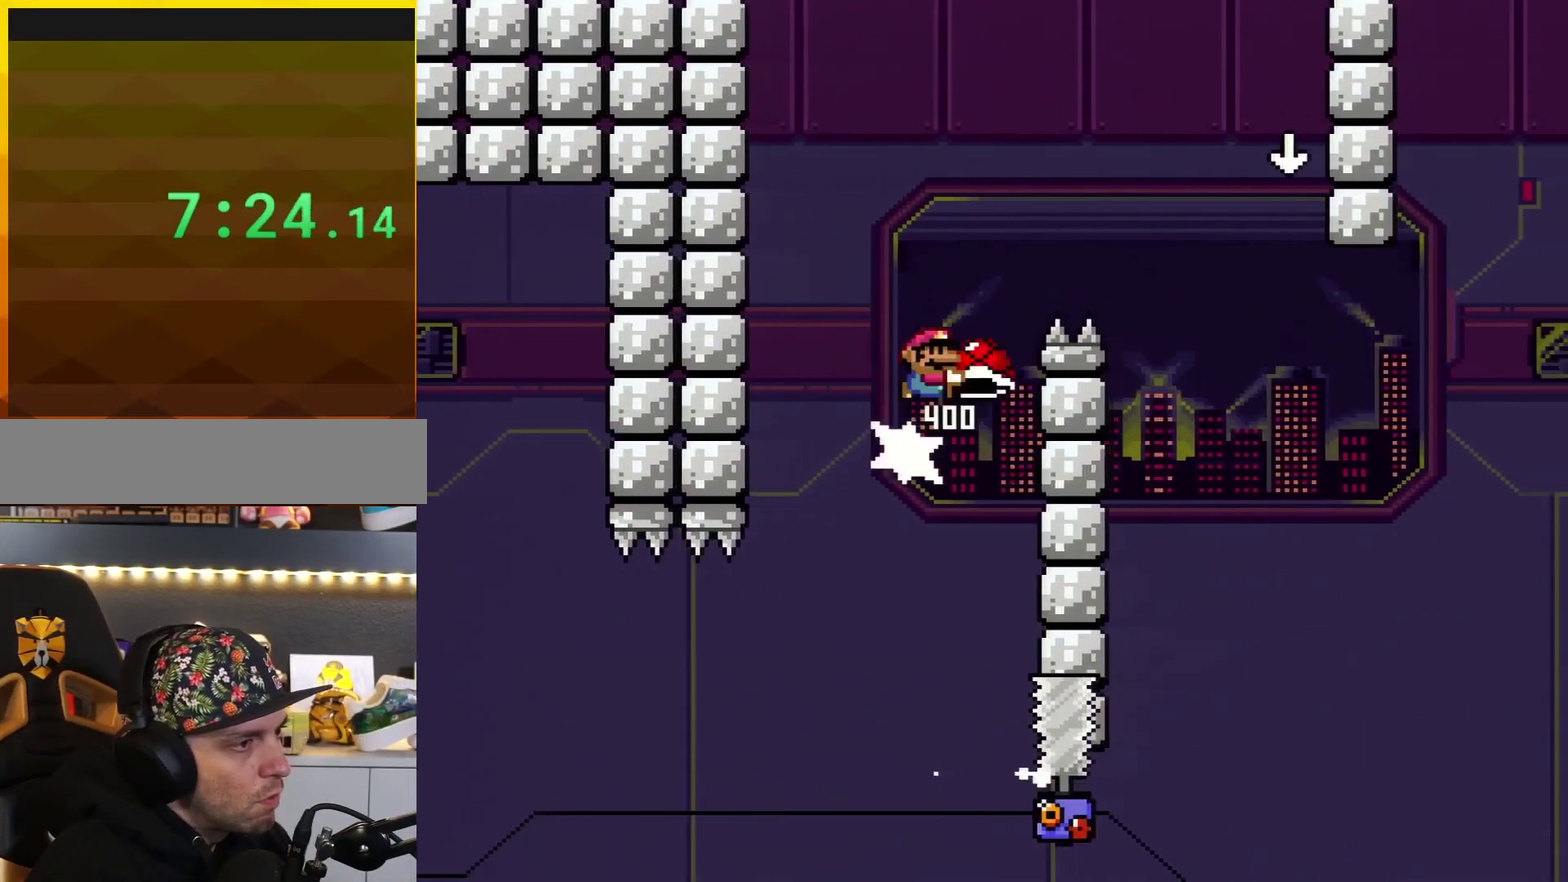
{"buttons": ["B", "Y", "DPAD_DOWN"], "events": [[34, "DPAD_UP", "up"], [401, "DPAD_DOWN", "down"], [434, "DPAD_RIGHT", "up"]]}
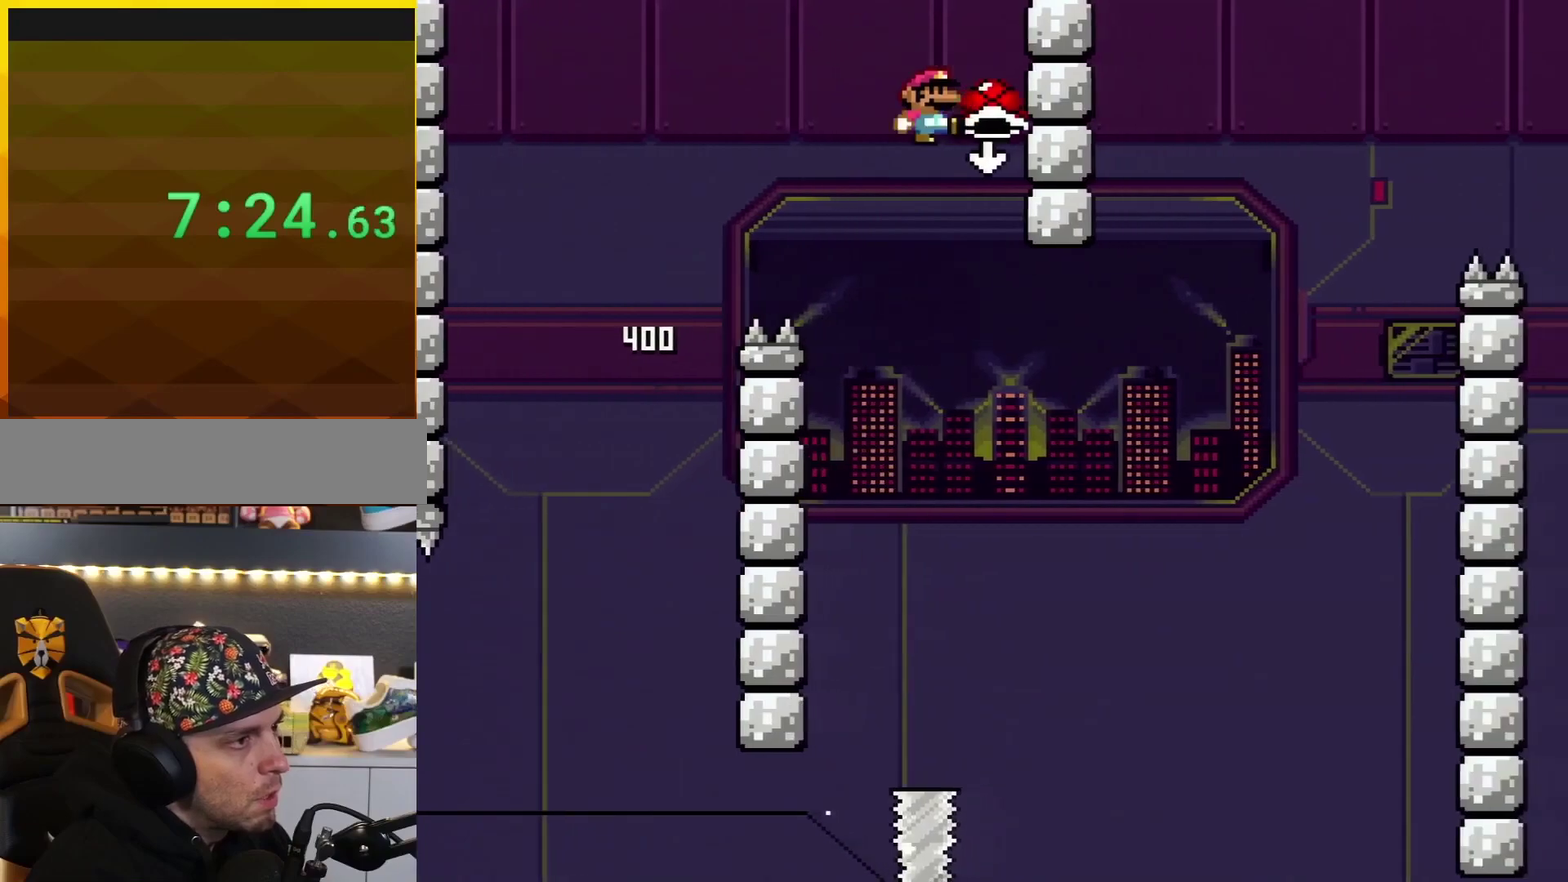
{"buttons": ["B", "DPAD_RIGHT"], "events": [[33, "Y", "up"], [67, "DPAD_DOWN", "up"], [434, "DPAD_RIGHT", "down"]]}
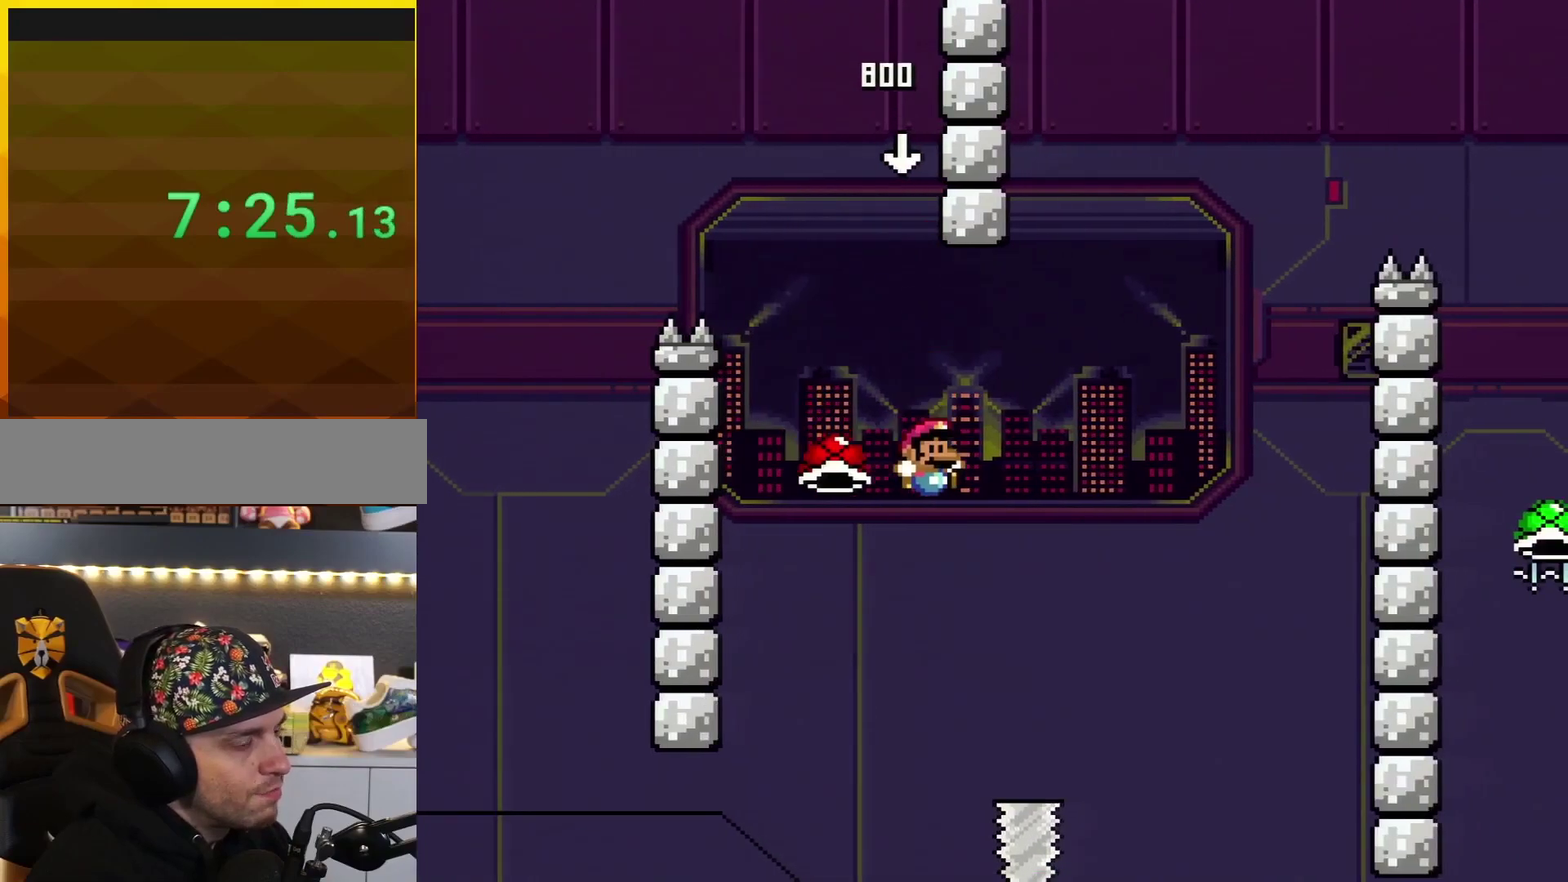
{"buttons": [], "events": [[34, "Y", "down"], [101, "DPAD_RIGHT", "up"], [184, "Y", "up"], [217, "B", "up"], [351, "A", "down"], [468, "A", "up"]]}
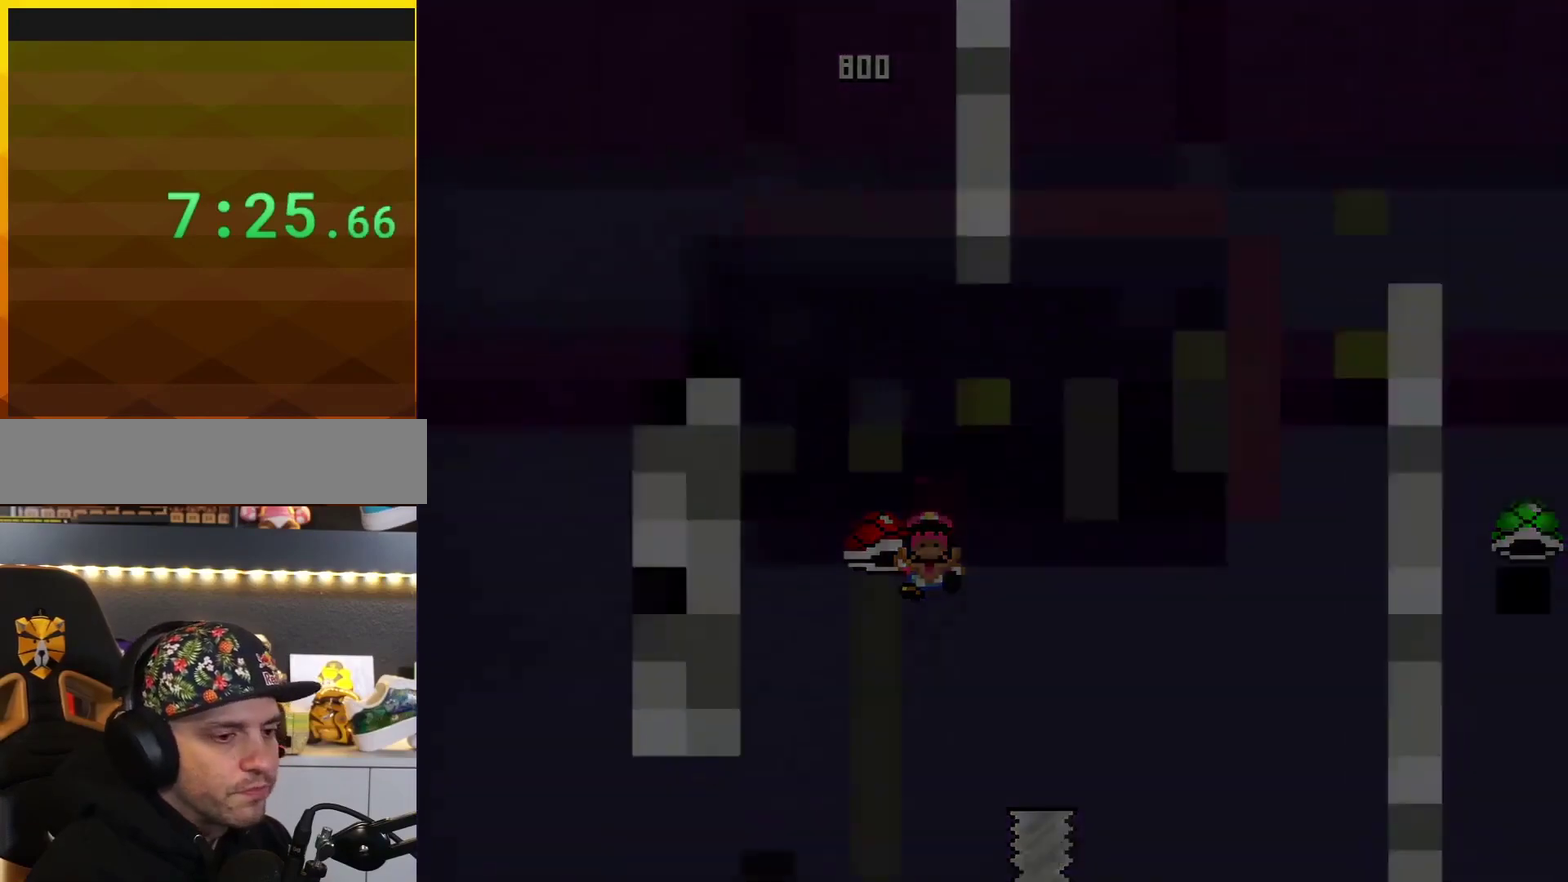
{"buttons": ["B", "Y", "DPAD_RIGHT"], "events": [[67, "A", "down"], [67, "DPAD_RIGHT", "down"], [284, "A", "up"], [284, "B", "down"], [284, "DPAD_RIGHT", "up"], [367, "DPAD_RIGHT", "down"], [400, "DPAD_UP", "down"], [400, "Y", "down"], [467, "DPAD_UP", "up"]]}
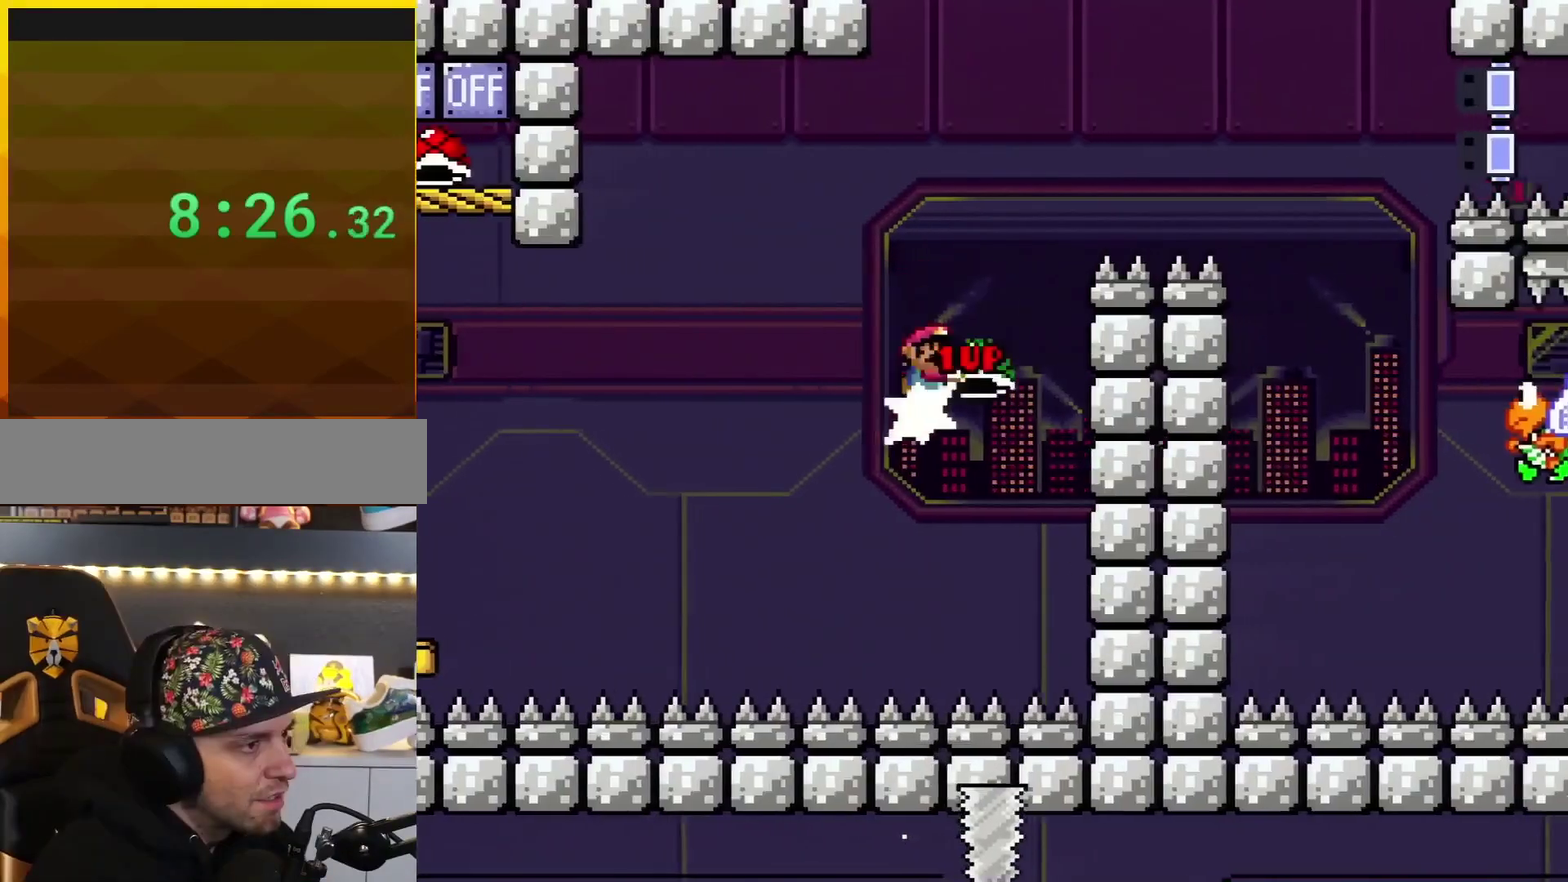
{"buttons": ["B", "Y", "DPAD_RIGHT"], "events": [[151, "DPAD_RIGHT", "up"], [468, "DPAD_RIGHT", "down"]]}
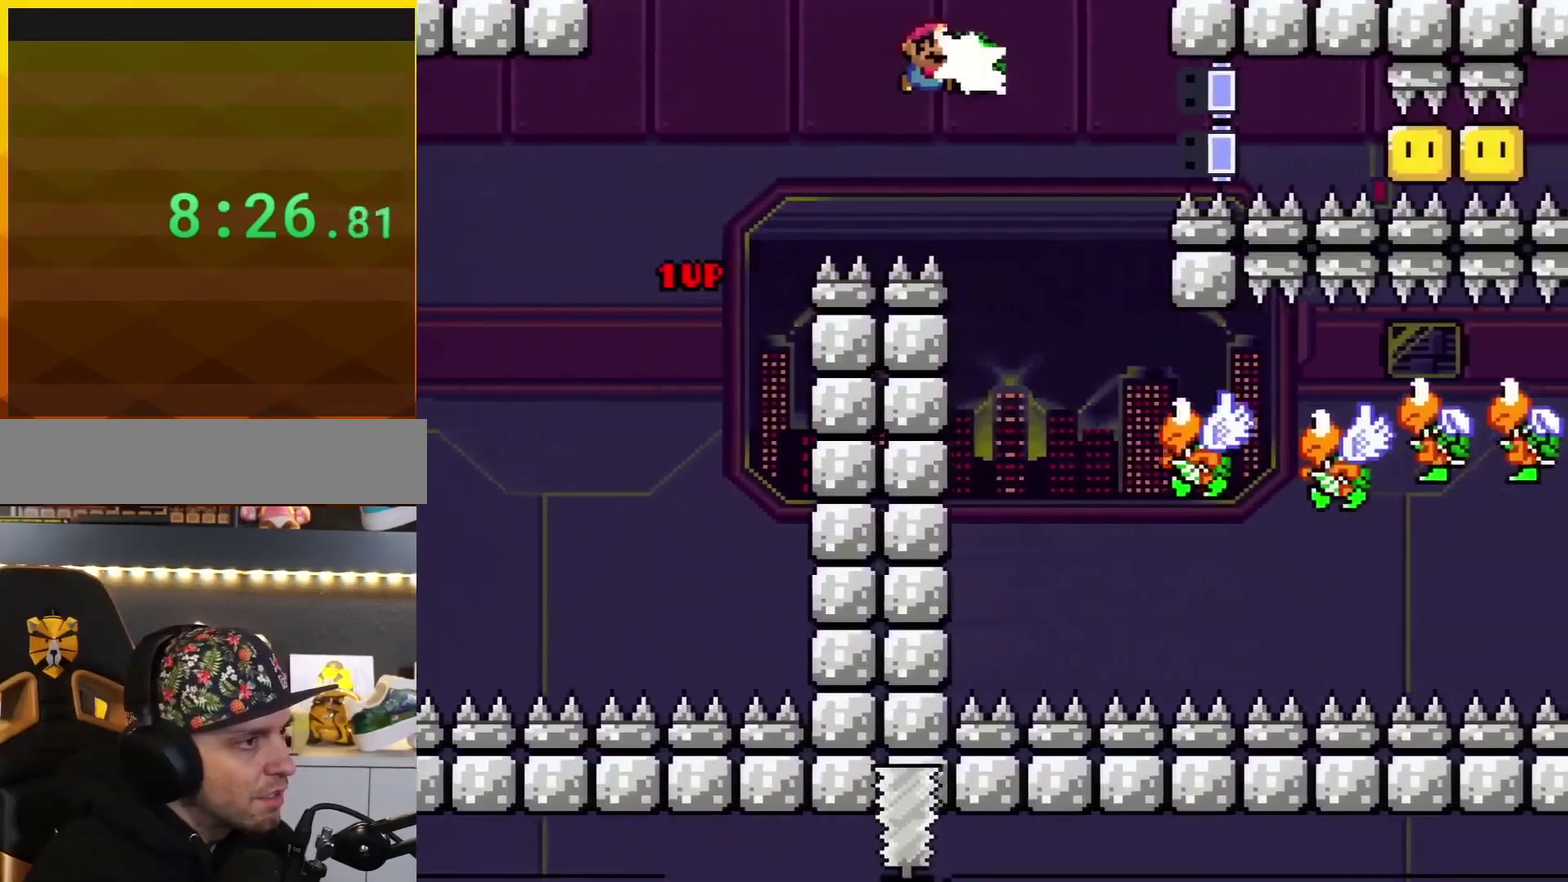
{"buttons": ["A", "X", "DPAD_RIGHT"], "events": [[83, "DPAD_RIGHT", "up"], [83, "Y", "up"], [184, "B", "up"], [234, "DPAD_LEFT", "down"], [300, "A", "down"], [300, "X", "down"], [334, "DPAD_LEFT", "up"], [334, "DPAD_RIGHT", "down"]]}
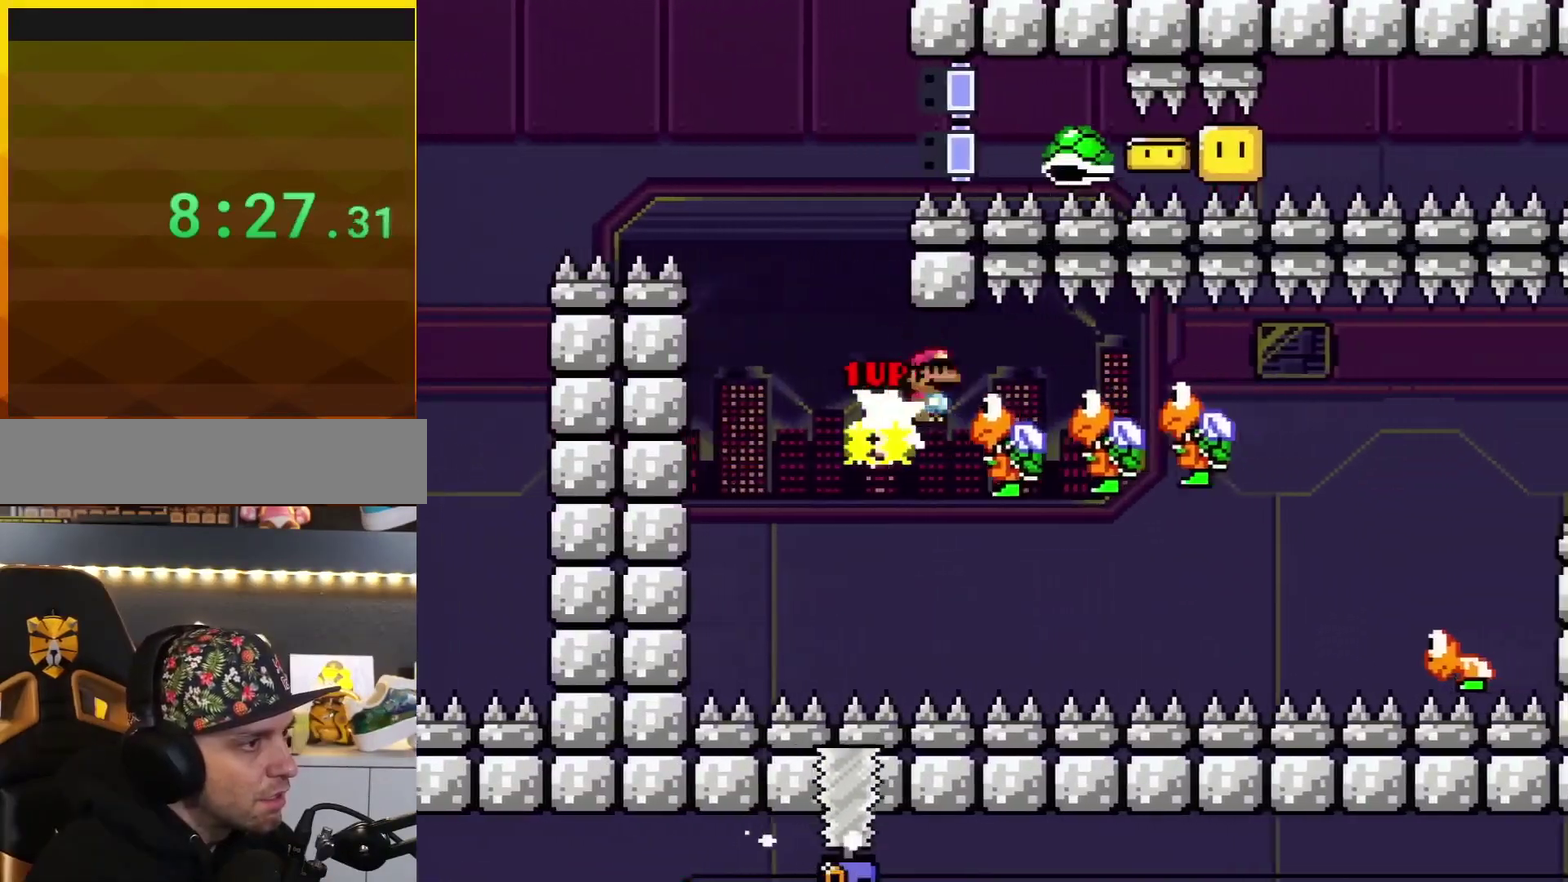
{"buttons": ["A", "X", "DPAD_RIGHT"], "events": []}
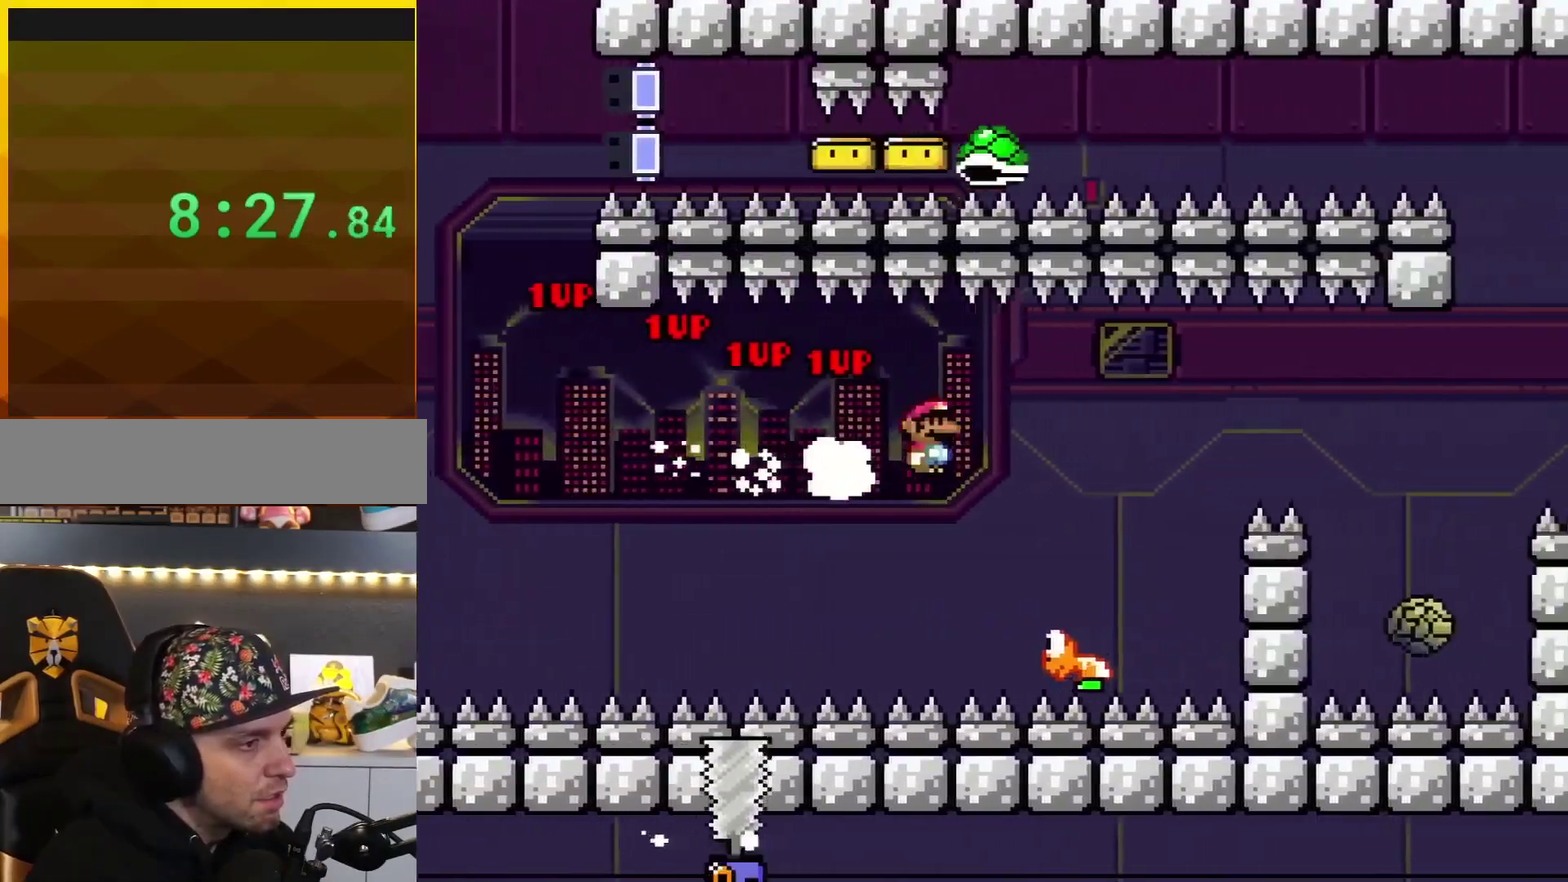
{"buttons": ["X", "DPAD_RIGHT"], "events": [[33, "A", "up"], [67, "X", "up"], [133, "Y", "down"], [200, "B", "down"], [417, "B", "up"], [484, "Y", "up"], [500, "X", "down"]]}
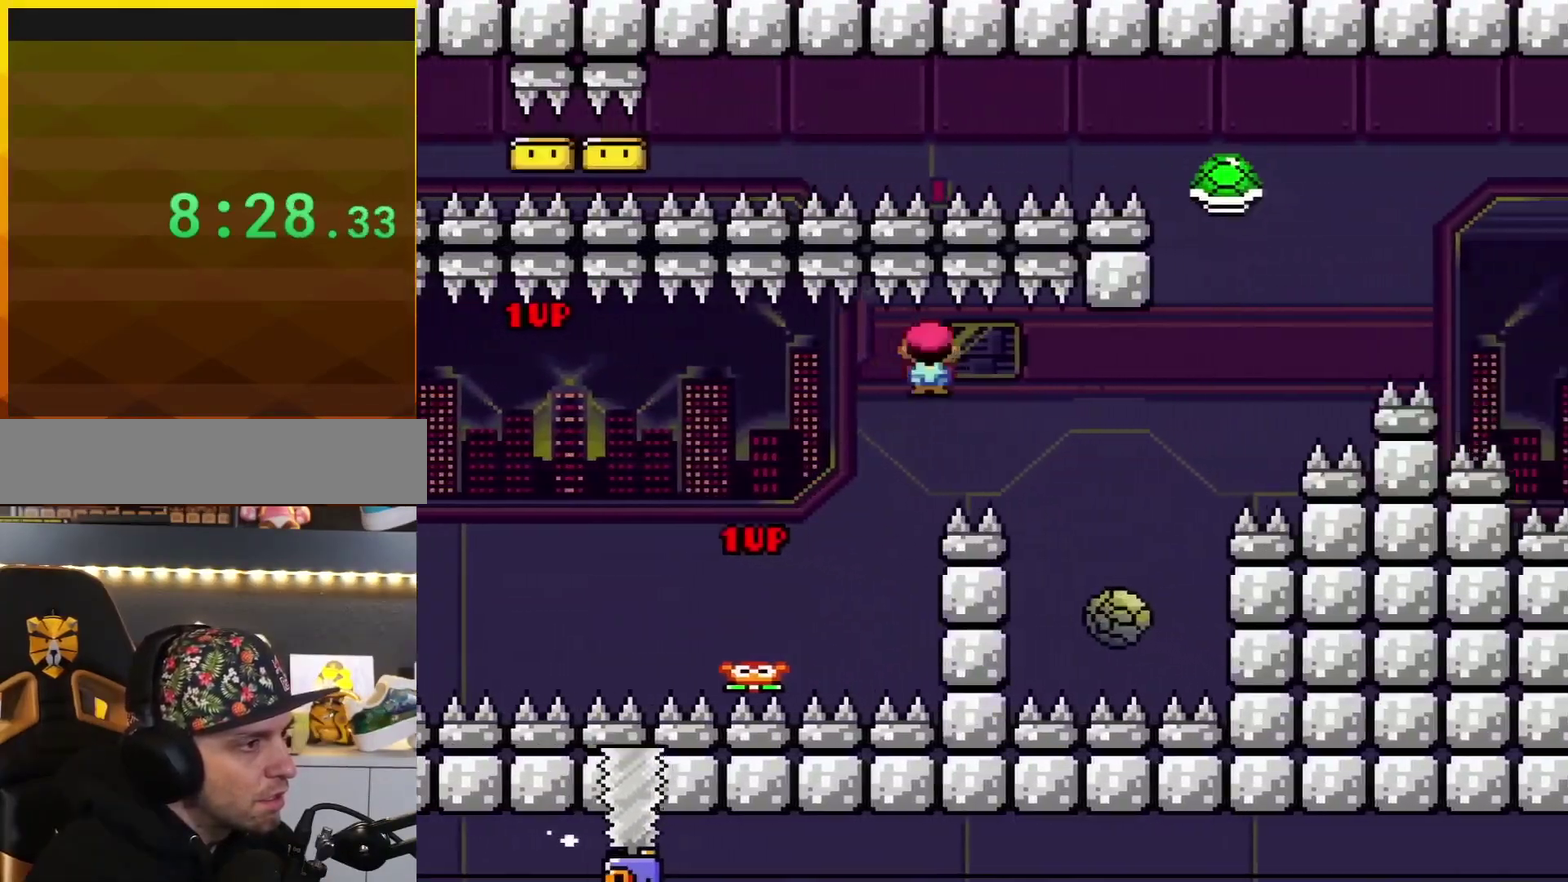
{"buttons": ["A", "X", "DPAD_RIGHT"], "events": [[67, "A", "down"], [351, "DPAD_LEFT", "down"], [351, "DPAD_RIGHT", "up"], [451, "DPAD_LEFT", "up"], [451, "DPAD_RIGHT", "down"]]}
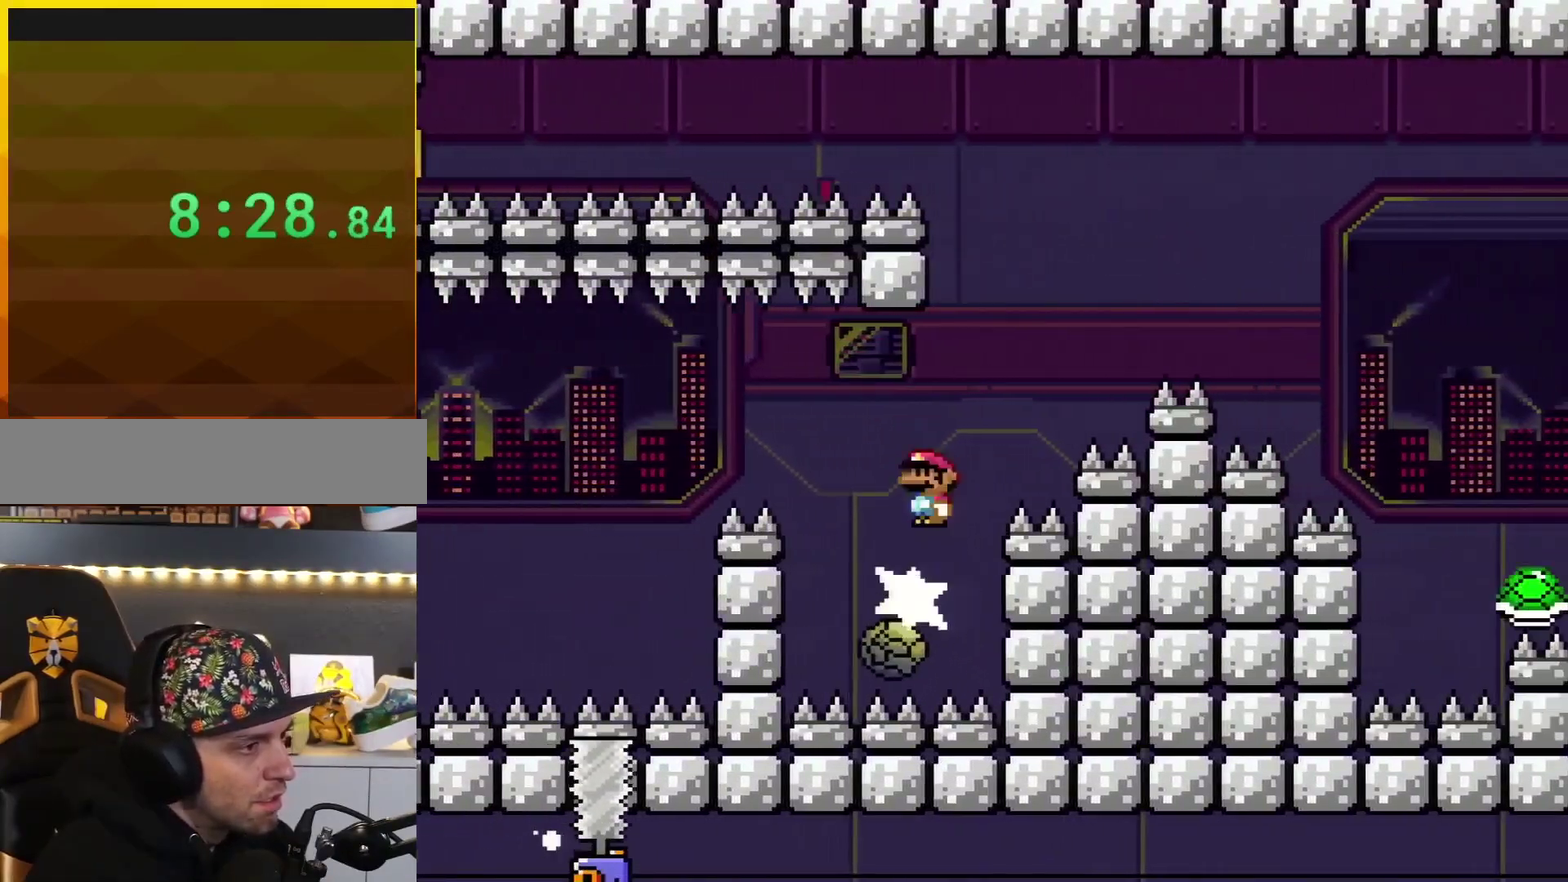
{"buttons": ["A", "X", "DPAD_RIGHT"], "events": []}
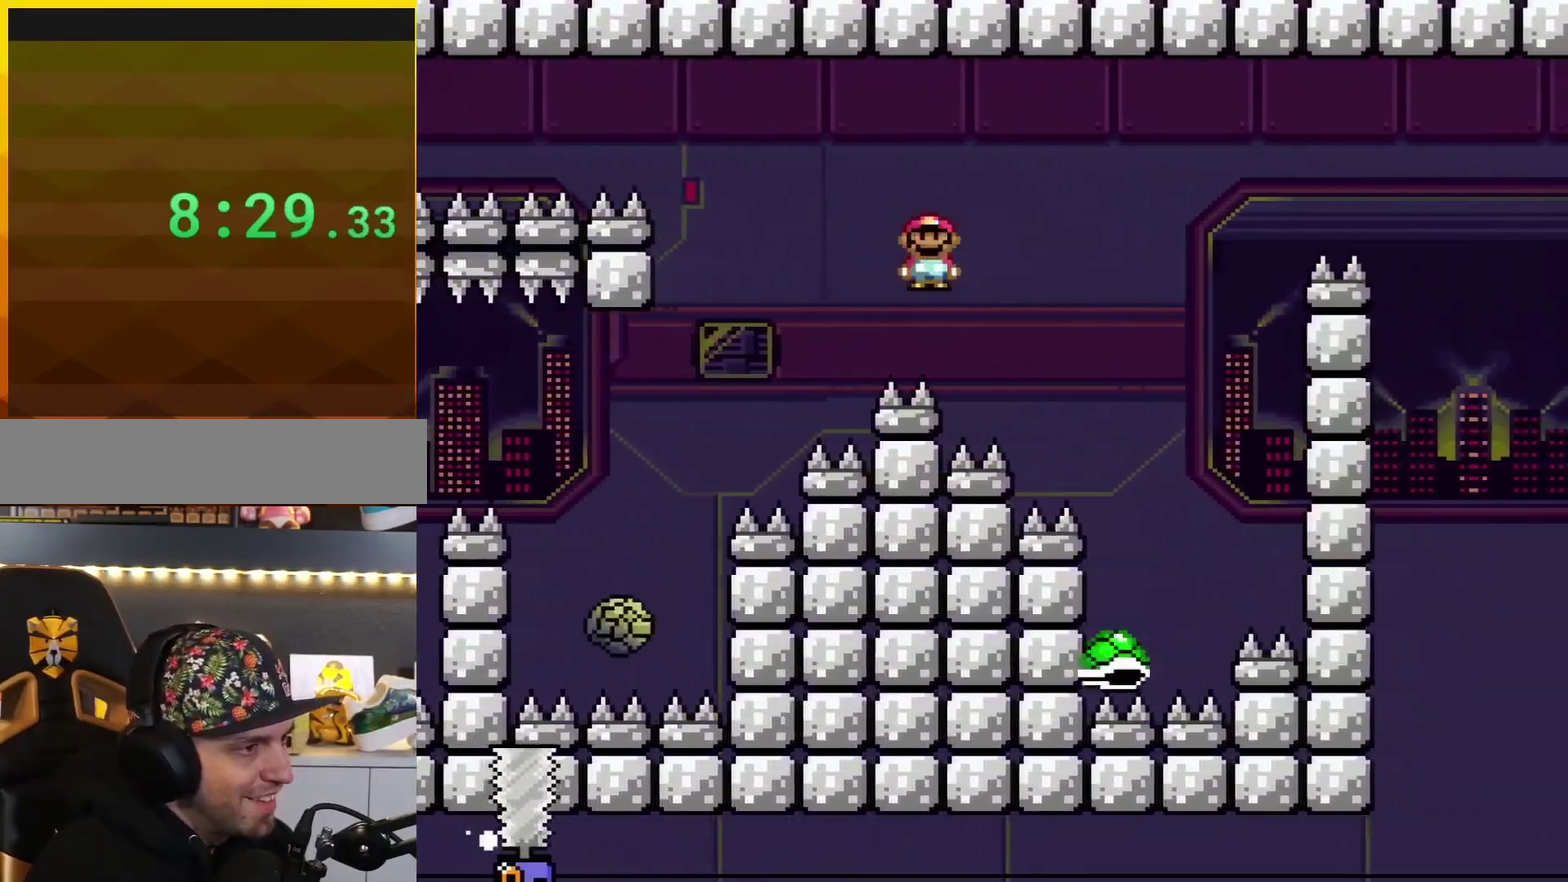
{"buttons": ["B", "Y", "DPAD_LEFT"], "events": [[284, "A", "up"], [317, "X", "up"], [317, "Y", "down"], [384, "B", "down"], [451, "DPAD_LEFT", "down"], [451, "DPAD_RIGHT", "up"]]}
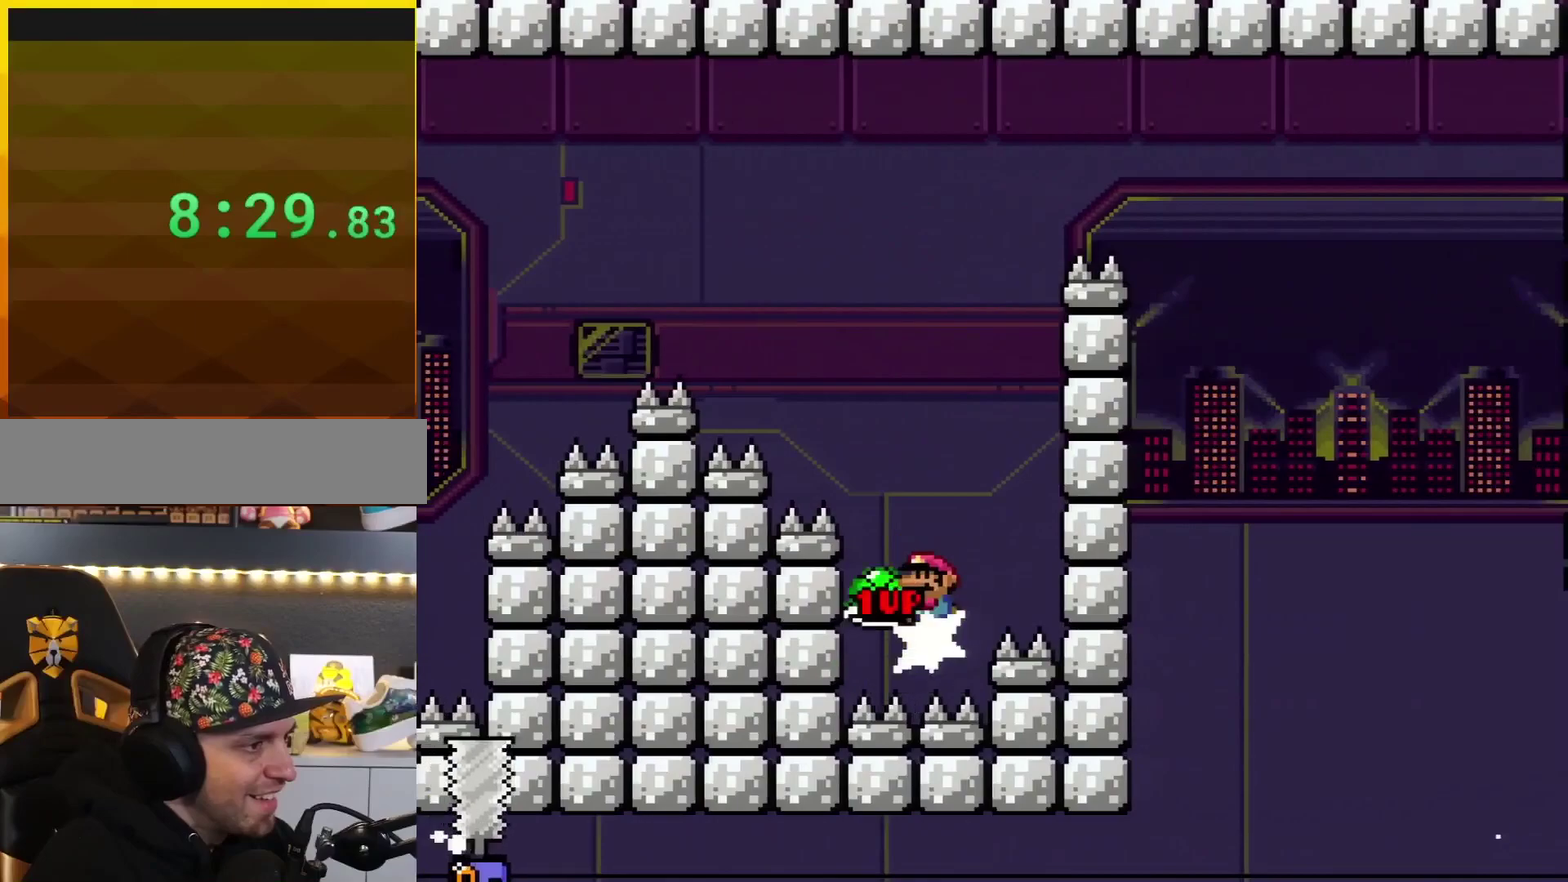
{"buttons": ["B", "Y"], "events": [[284, "DPAD_LEFT", "up"], [317, "DPAD_RIGHT", "down"], [417, "DPAD_RIGHT", "up"]]}